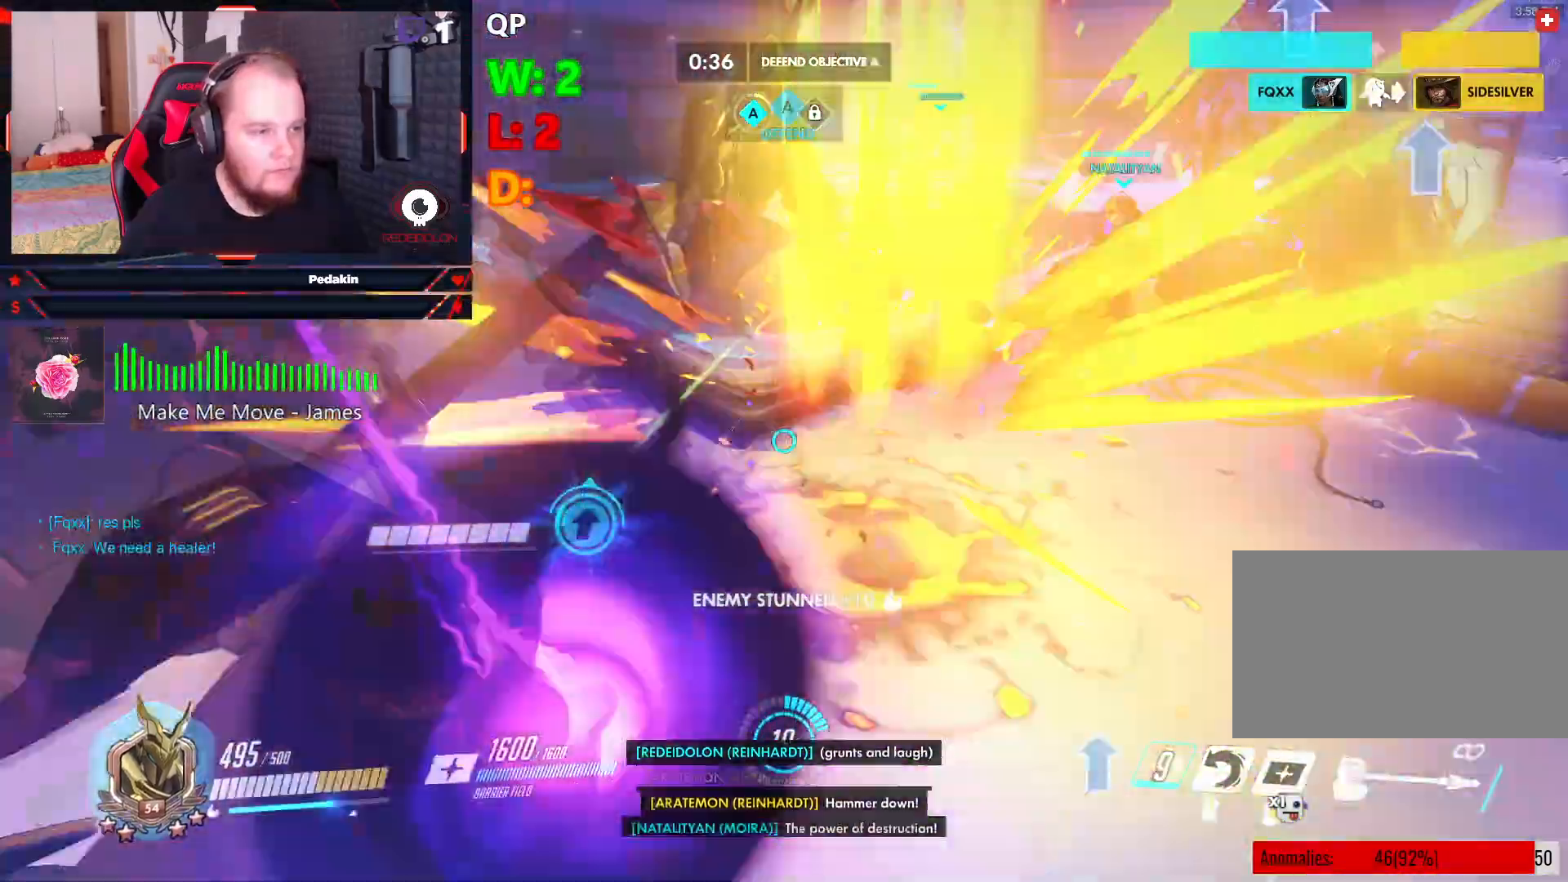
Gameplay with keyboard and mouse; each line is a JSON object with the keys and mouse buttons held at the frame after it. "events" lists presses ("down") and releases ("up") of "1", "2", "3", "4", "5", "a", "alt", "c", "caps_lock", "ctrl", "d", "e", "f", "g", "q", "r", "s", "shift", "space", "t", "v", "w", "x", "z", "mouse_left", "mouse_wheel" and "mouse_right" between this image and that frame as [ms after this image, input, new state], when the widget could be followed in between. "mouse_left", "mouse_wheel", "mouse_right" = the "left", "wheel", "right" buttons of the "mouse" list. No other keys are recorded. "wheel" means that the mouse wheel is clicked or scrolled. Not read: mouse_move tab.
{"keys": ["w"], "mouse": ["left"], "events": [[41, "w", "up"], [104, "space", "up"], [187, "space", "down"], [229, "space", "up"], [270, "d", "up"], [333, "w", "down"]]}
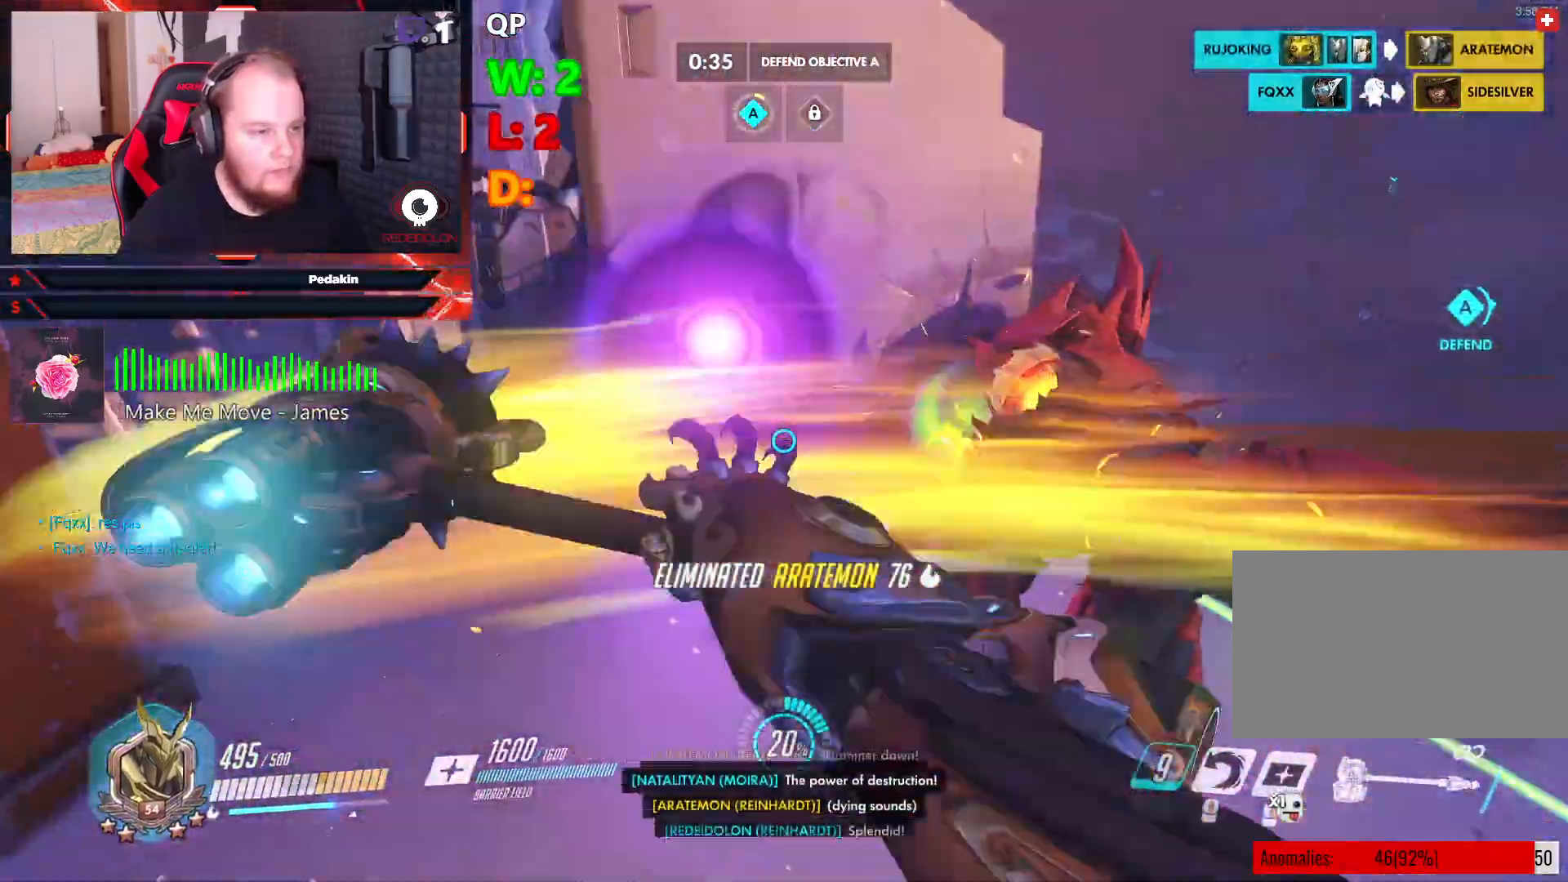
{"keys": ["w"], "mouse": [], "events": [[104, "mouse_left", "up"], [291, "space", "down"], [437, "space", "up"]]}
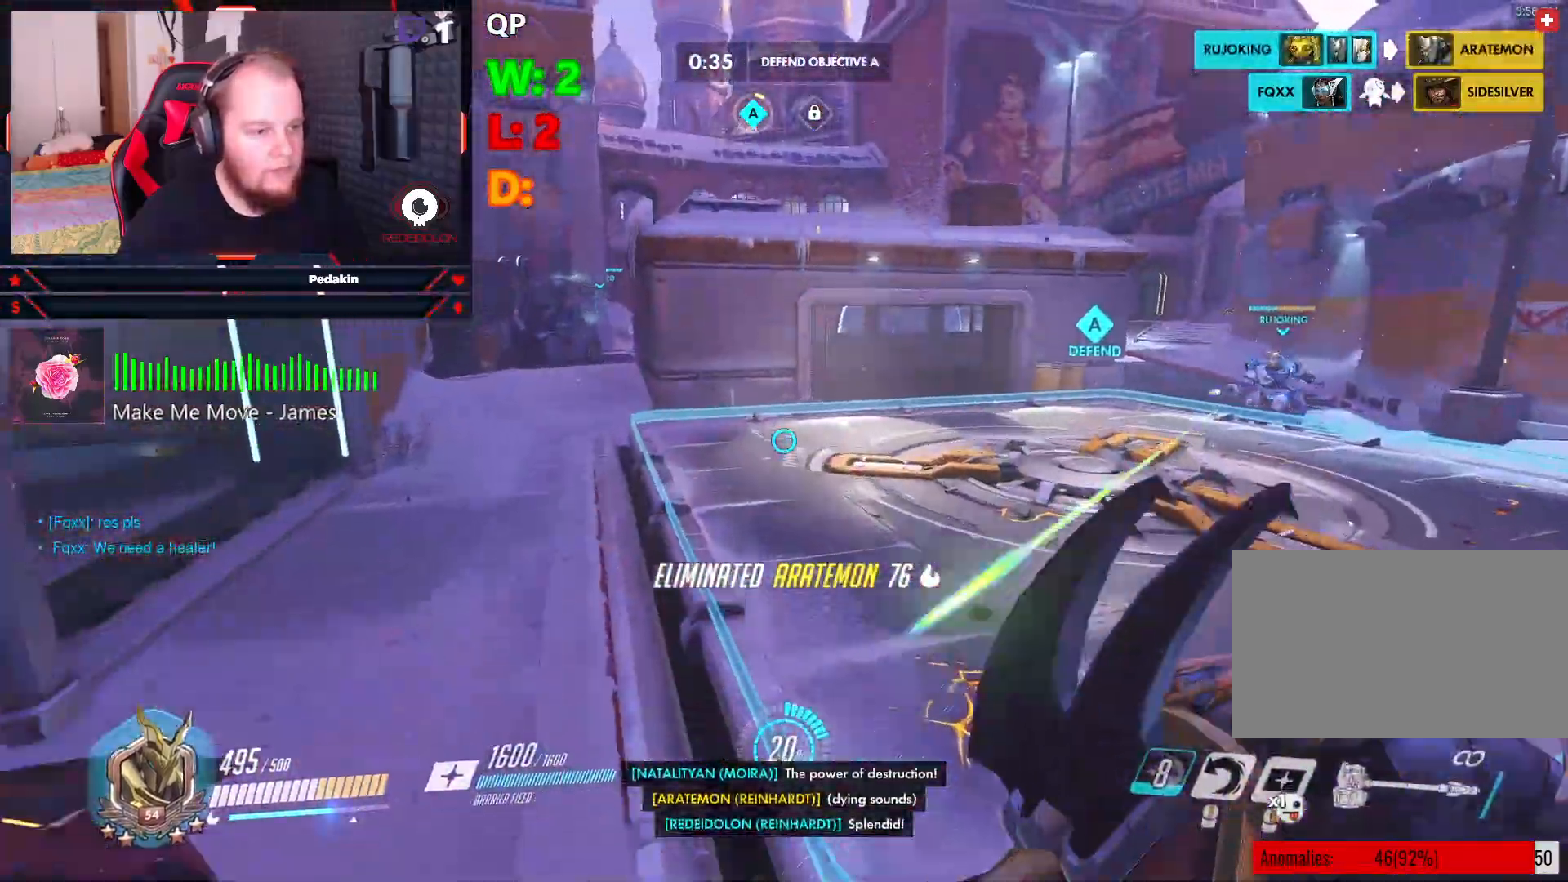
{"keys": ["w"], "mouse": [], "events": []}
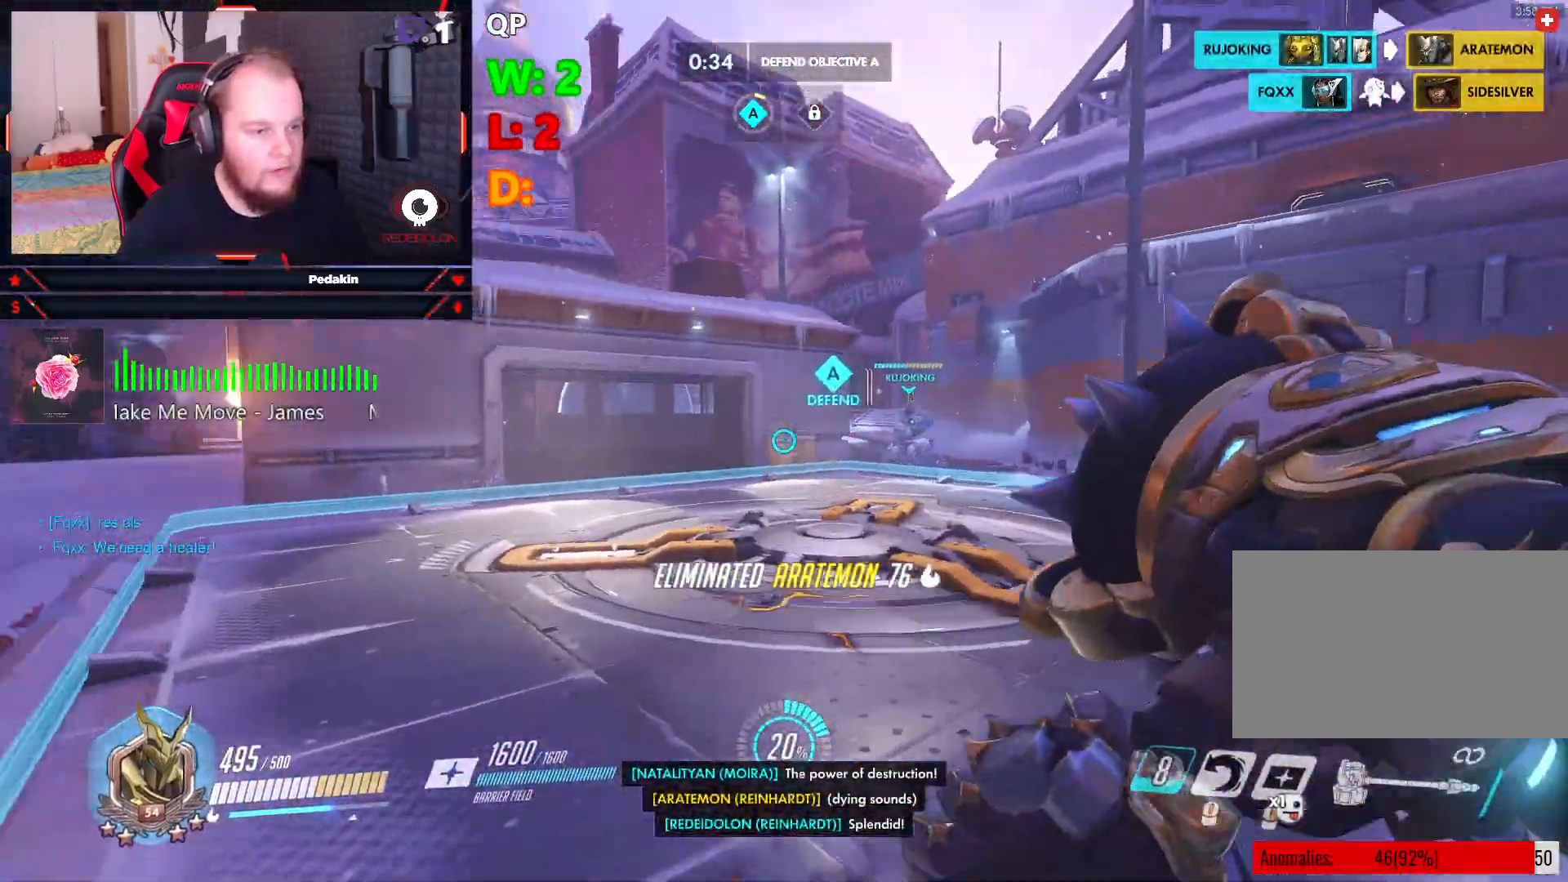
{"keys": ["w"], "mouse": [], "events": []}
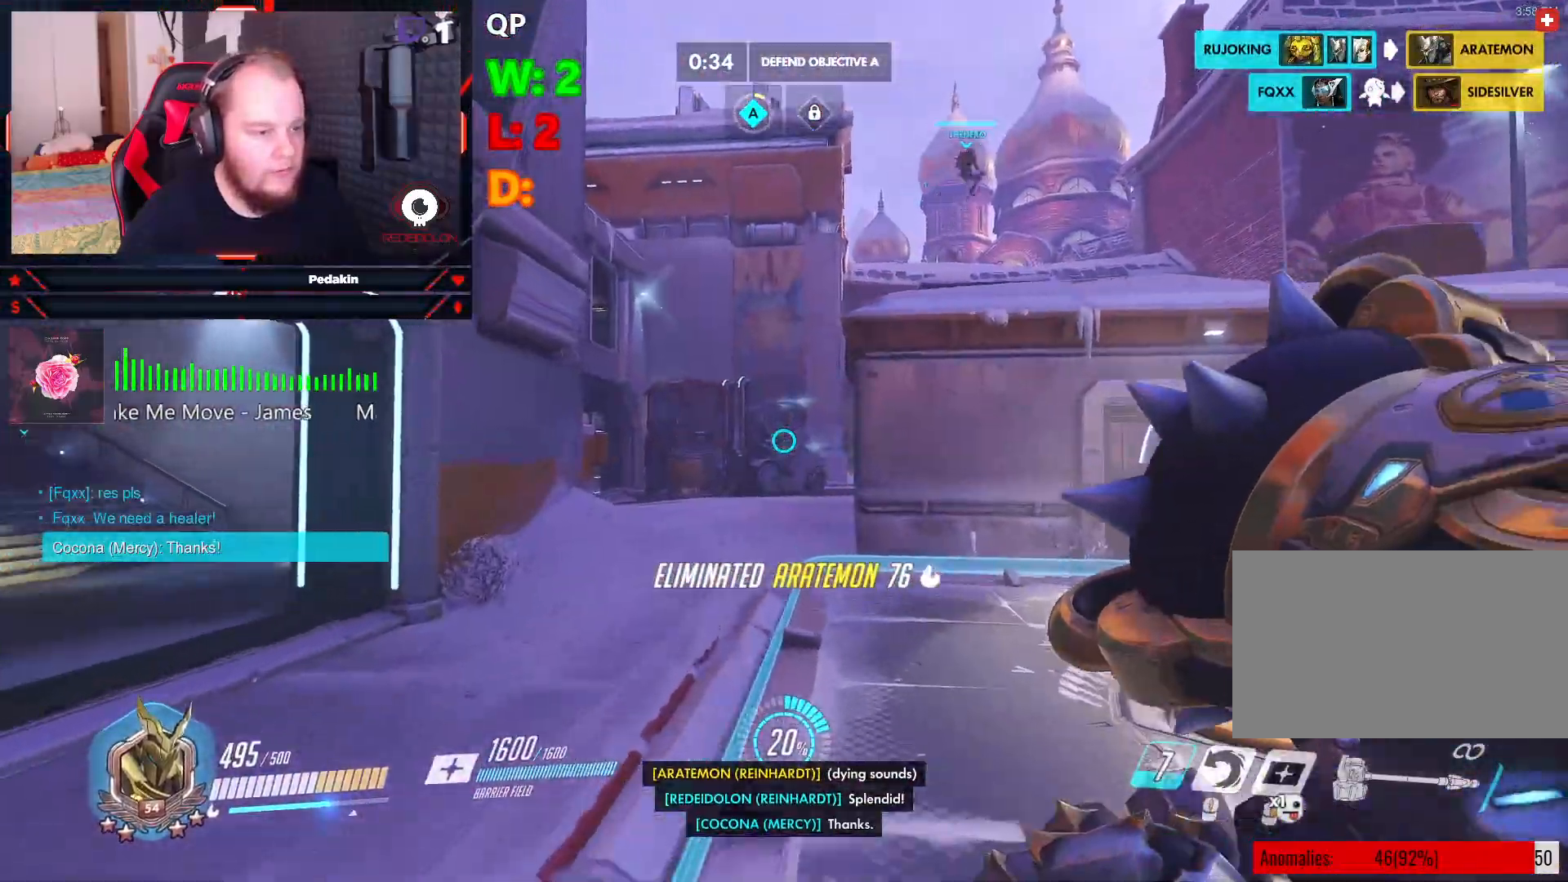
{"keys": ["w"], "mouse": [], "events": []}
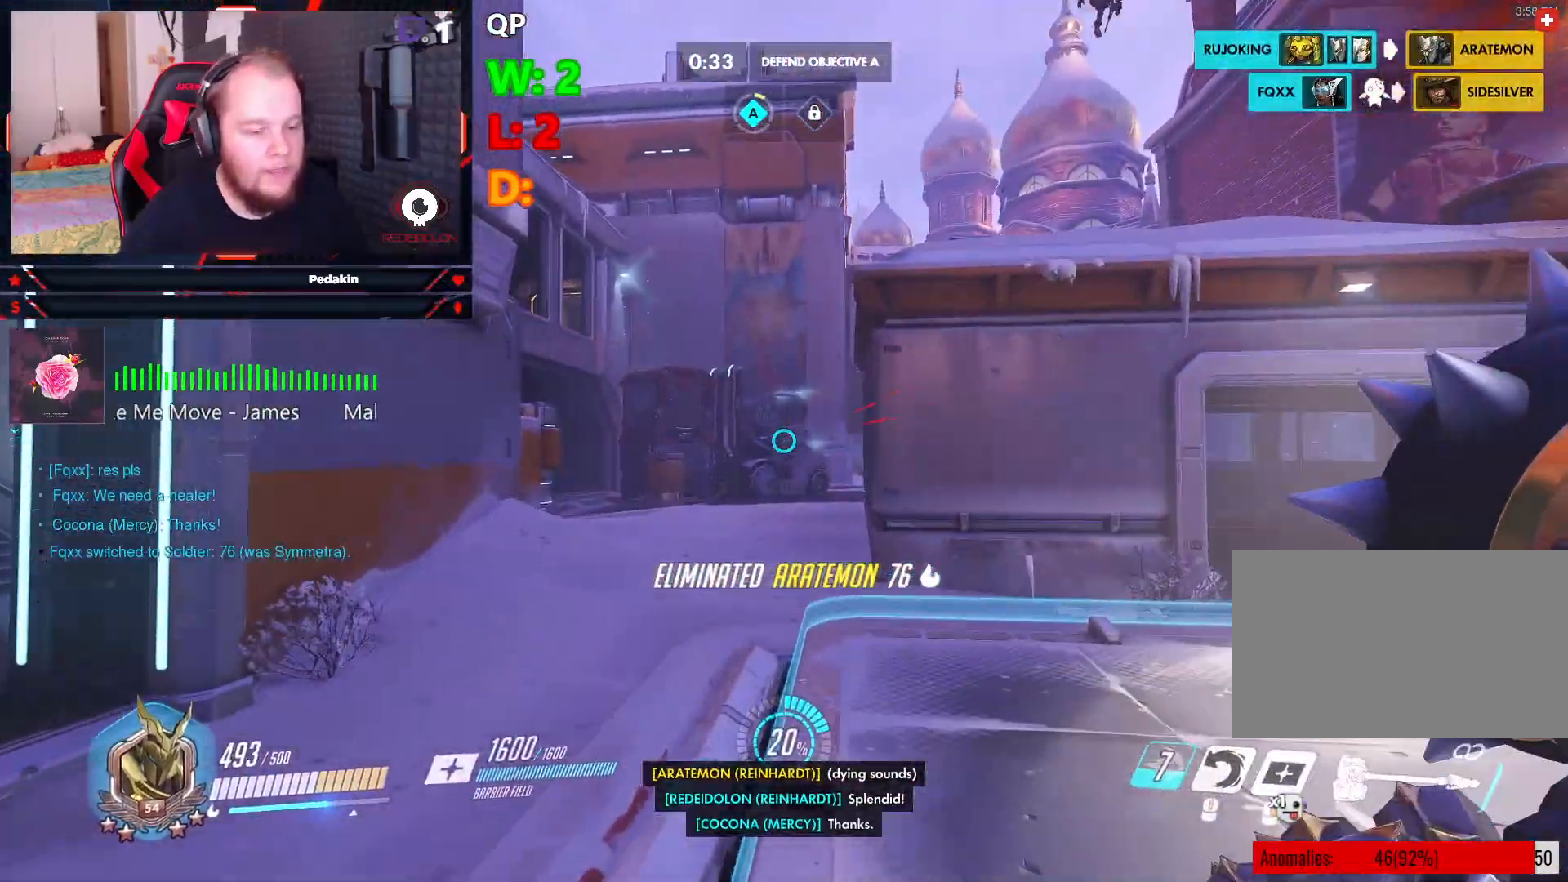
{"keys": ["a"], "mouse": [], "events": [[229, "a", "down"], [312, "w", "up"]]}
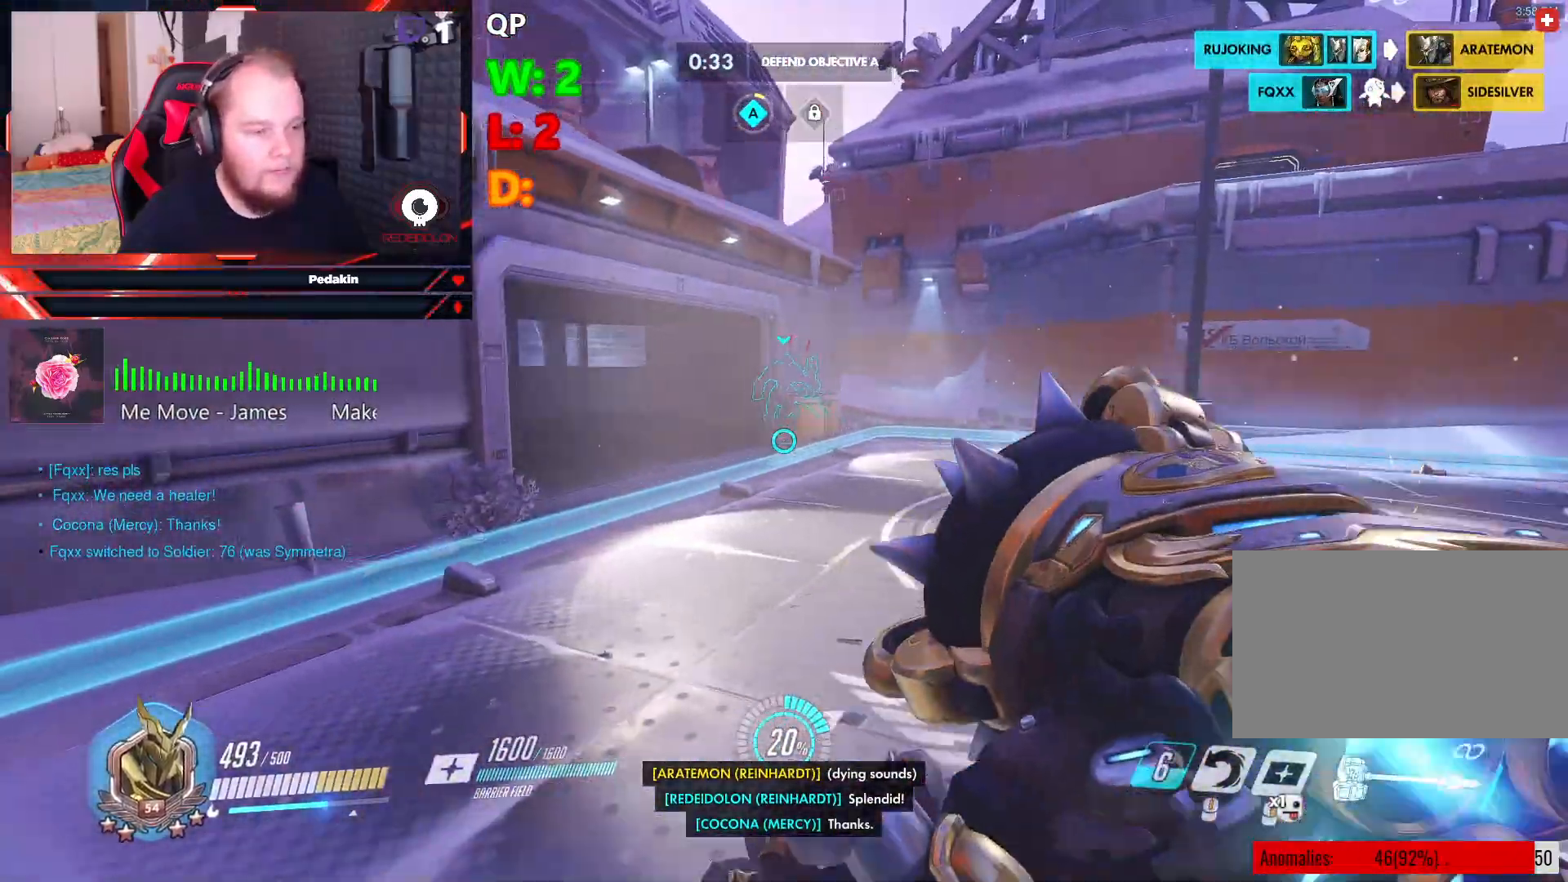
{"keys": ["a", "w"], "mouse": [], "events": [[291, "w", "down"]]}
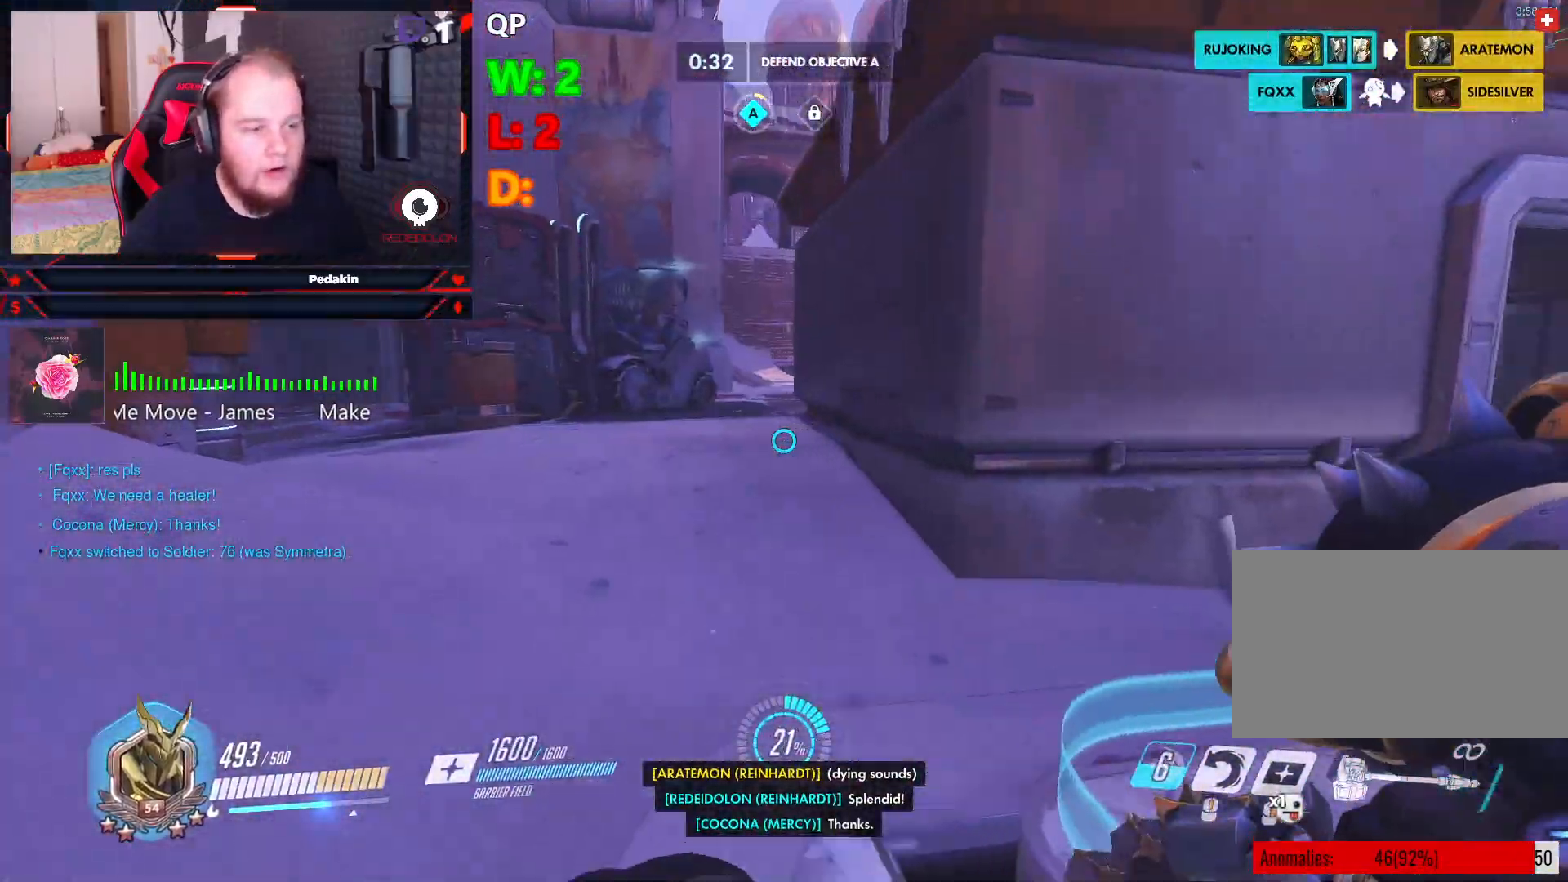
{"keys": ["a", "w"], "mouse": [], "events": []}
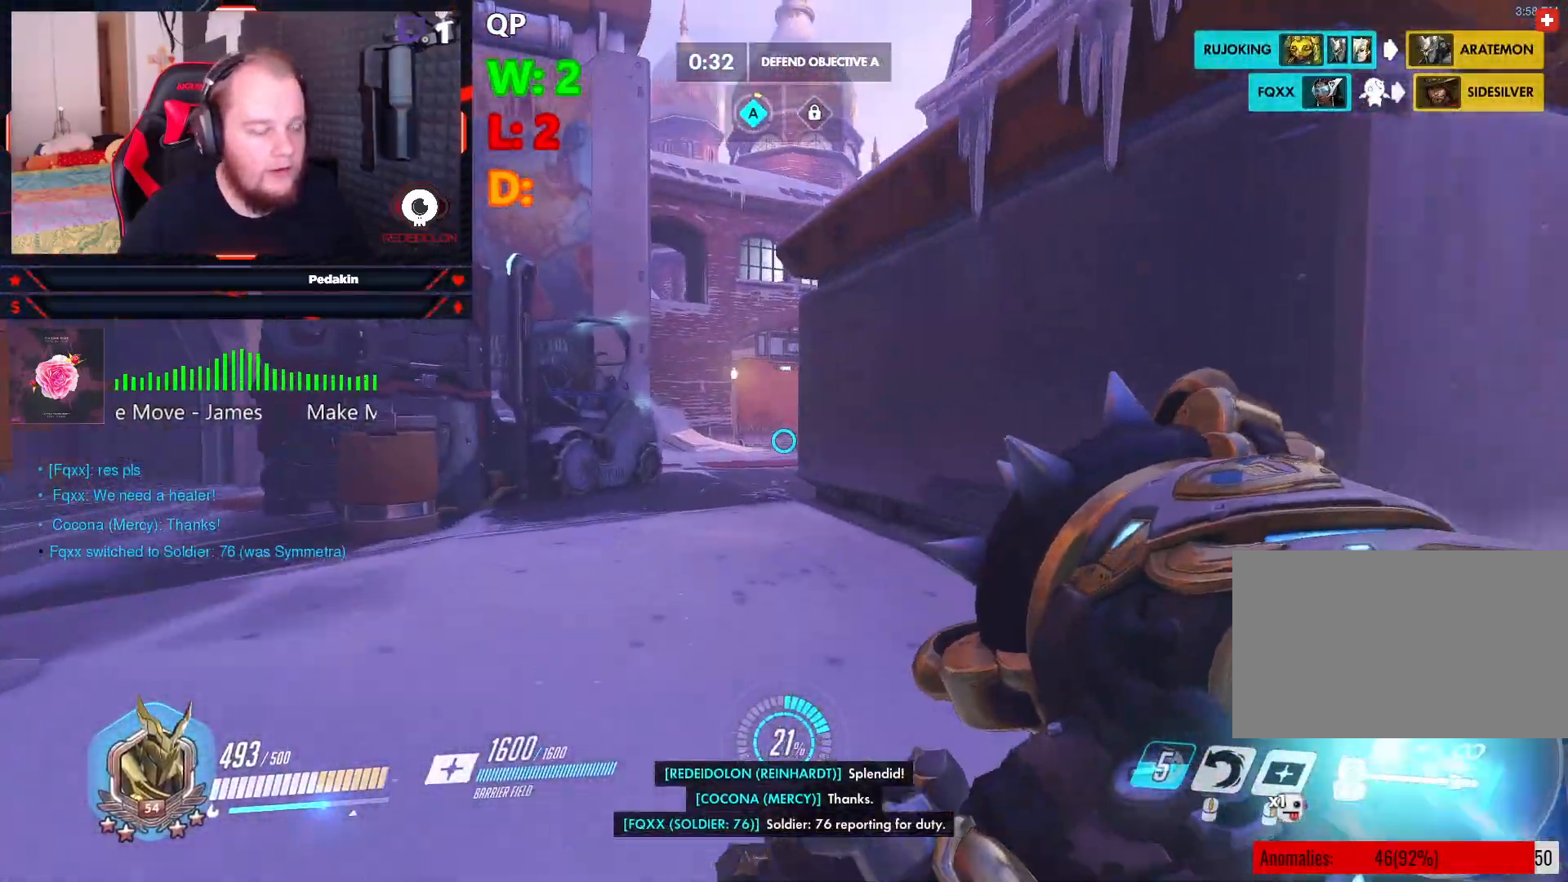
{"keys": ["a", "w"], "mouse": [], "events": [[166, "space", "down"], [312, "space", "up"]]}
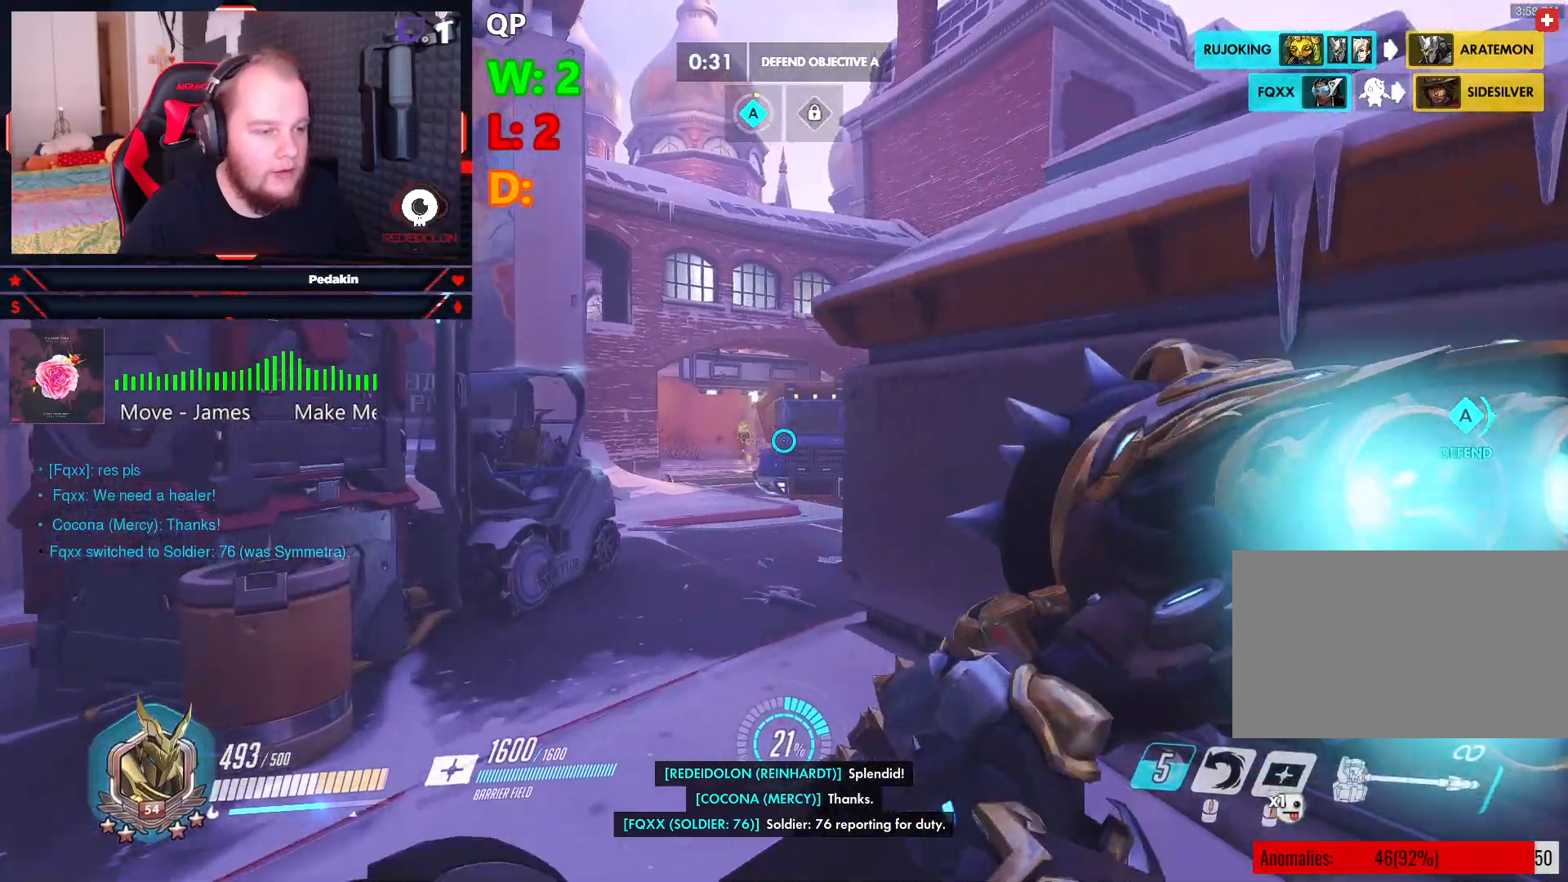
{"keys": ["a", "w"], "mouse": [], "events": [[333, "mouse_wheel", "down"], [416, "mouse_wheel", "up"]]}
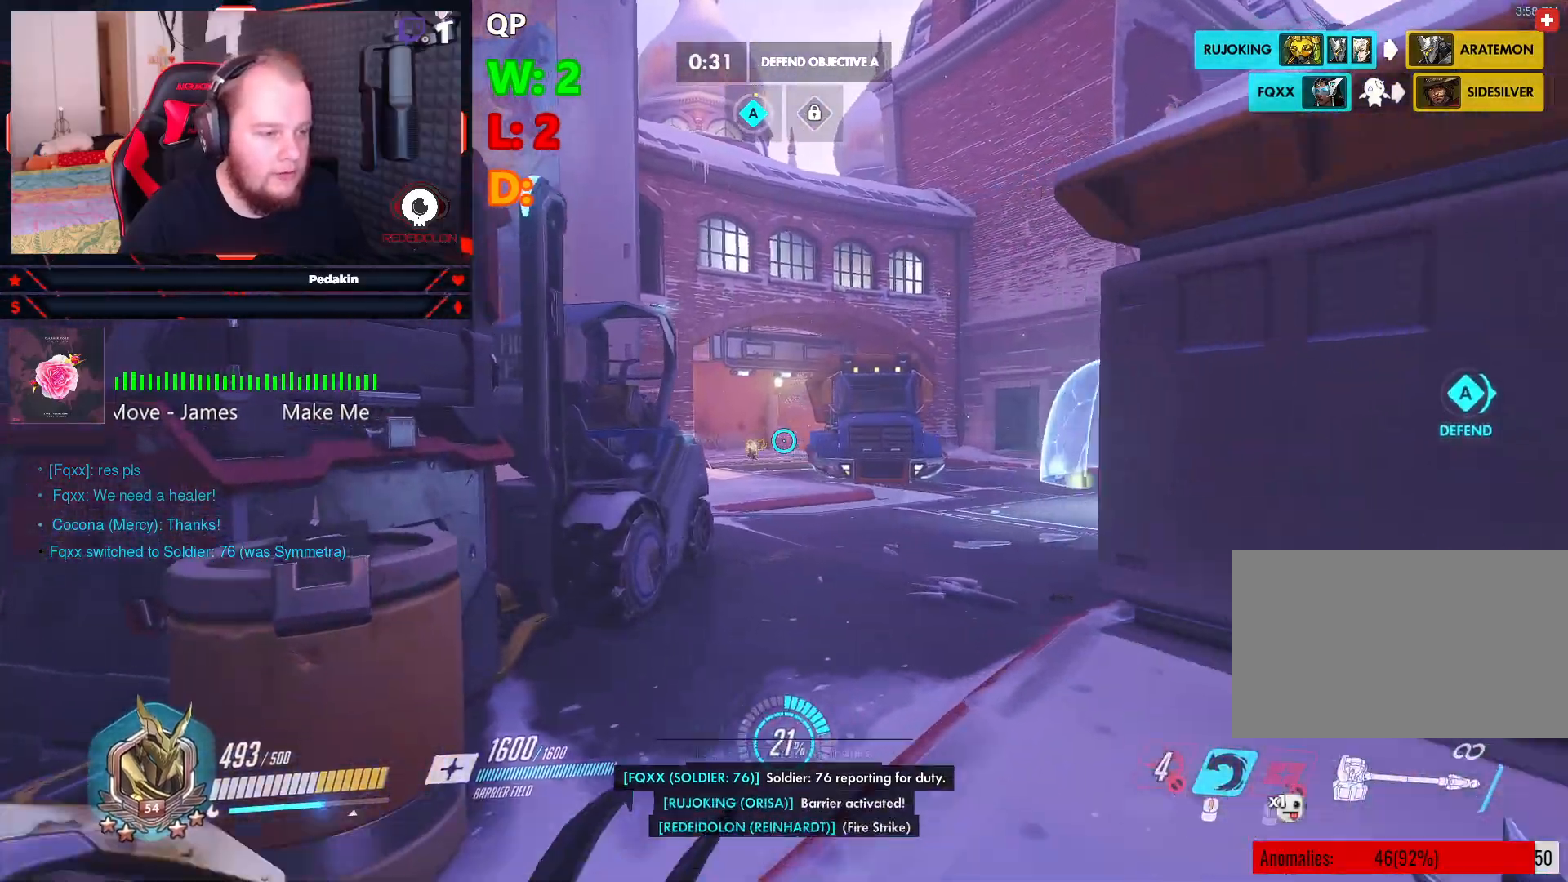
{"keys": ["d"], "mouse": [], "events": [[62, "a", "up"], [291, "d", "down"], [354, "w", "up"]]}
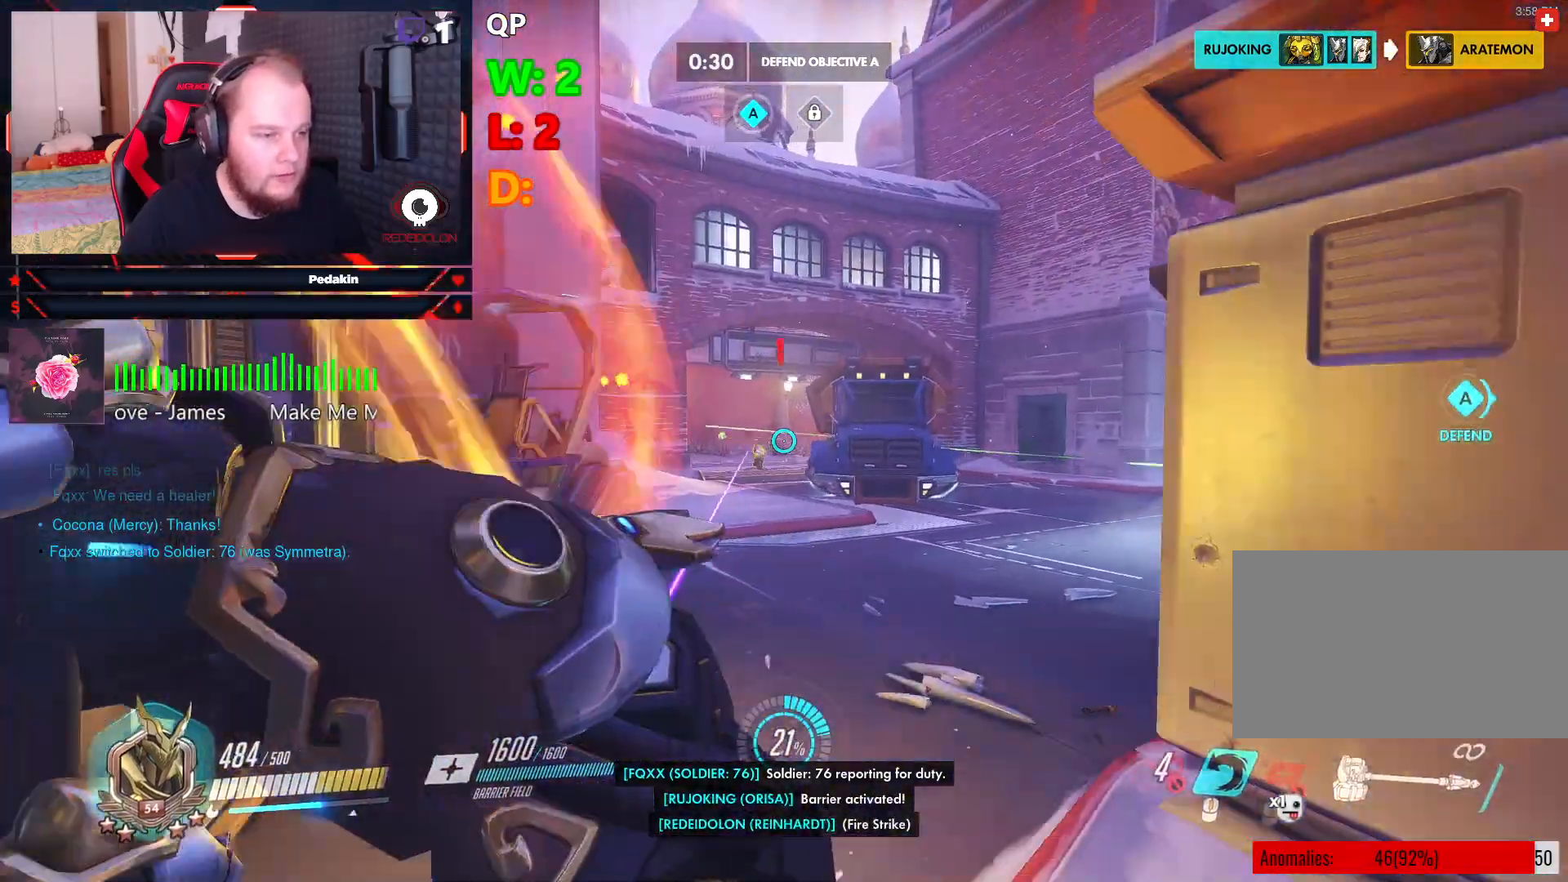
{"keys": ["d"], "mouse": [], "events": []}
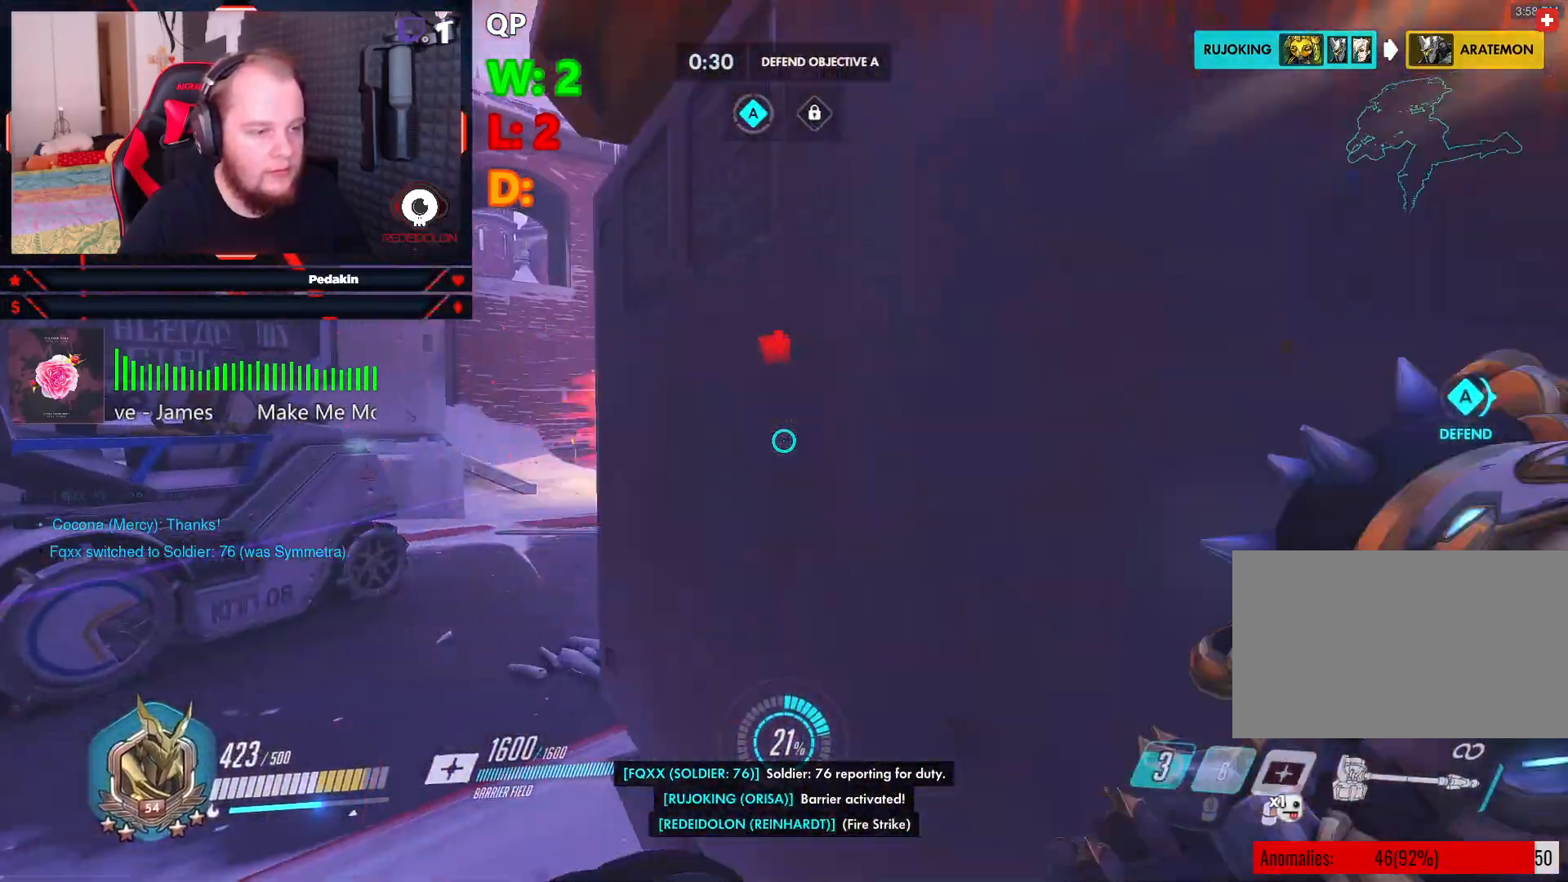
{"keys": ["w"], "mouse": [], "events": [[187, "a", "down"], [229, "d", "up"], [333, "w", "down"], [416, "a", "up"]]}
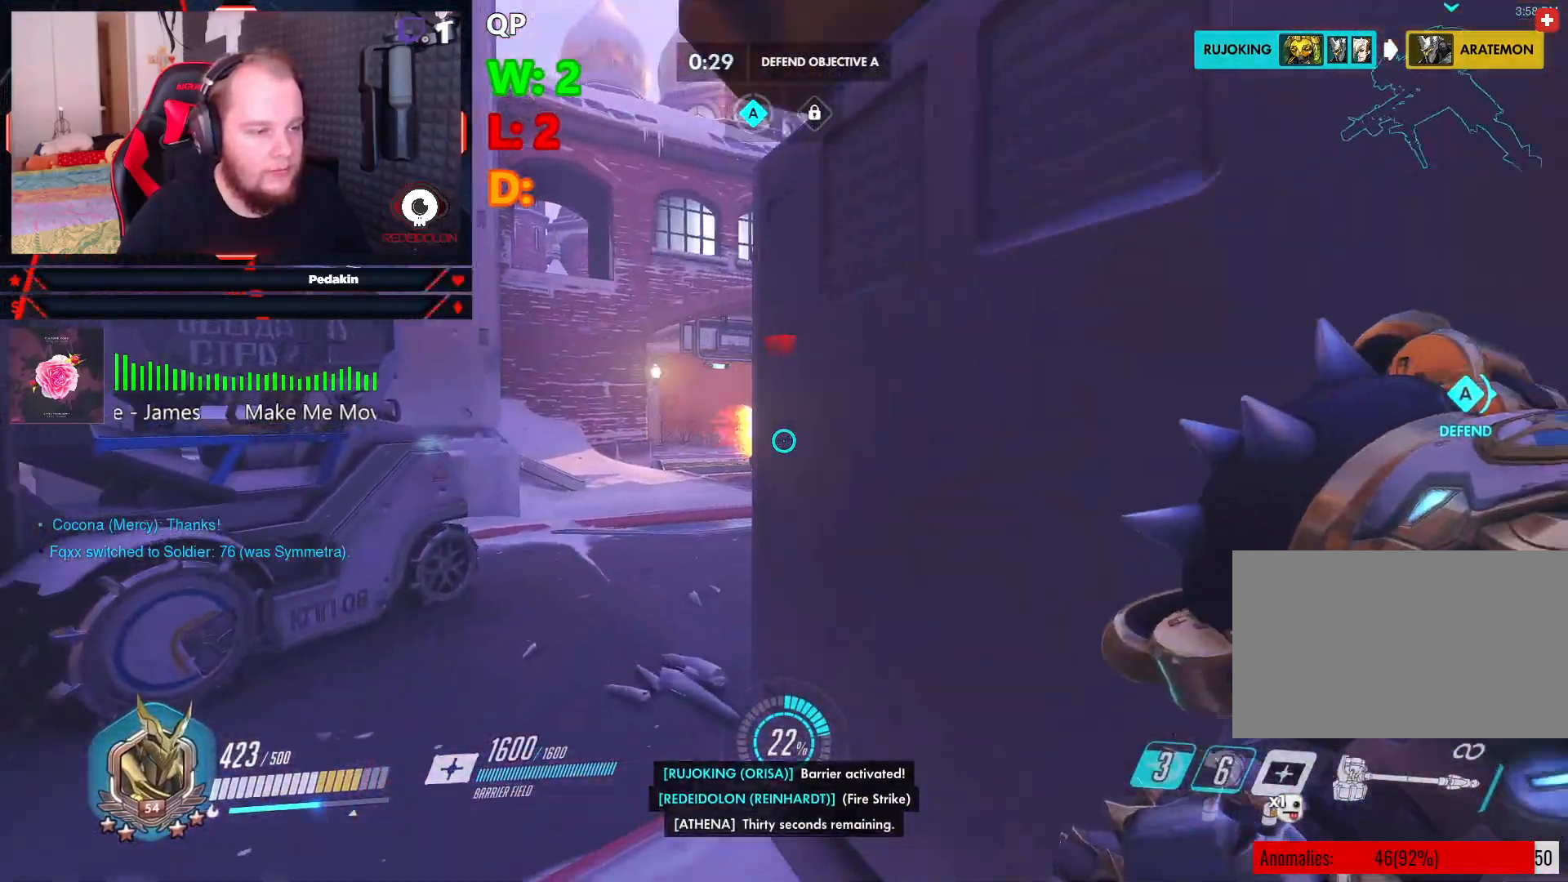
{"keys": ["w"], "mouse": [], "events": []}
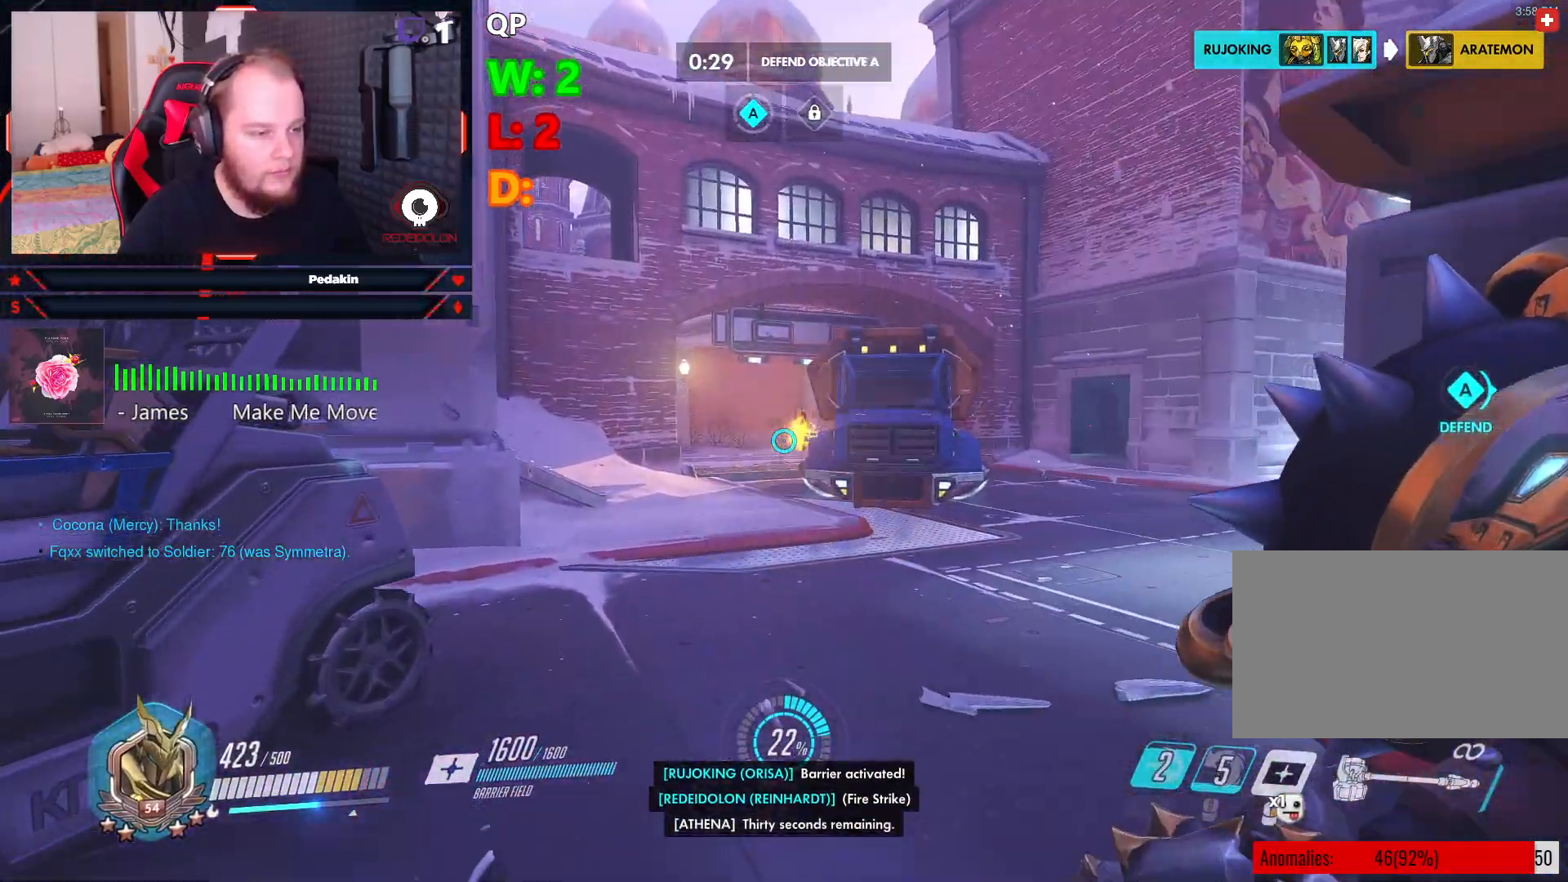
{"keys": ["w"], "mouse": [], "events": []}
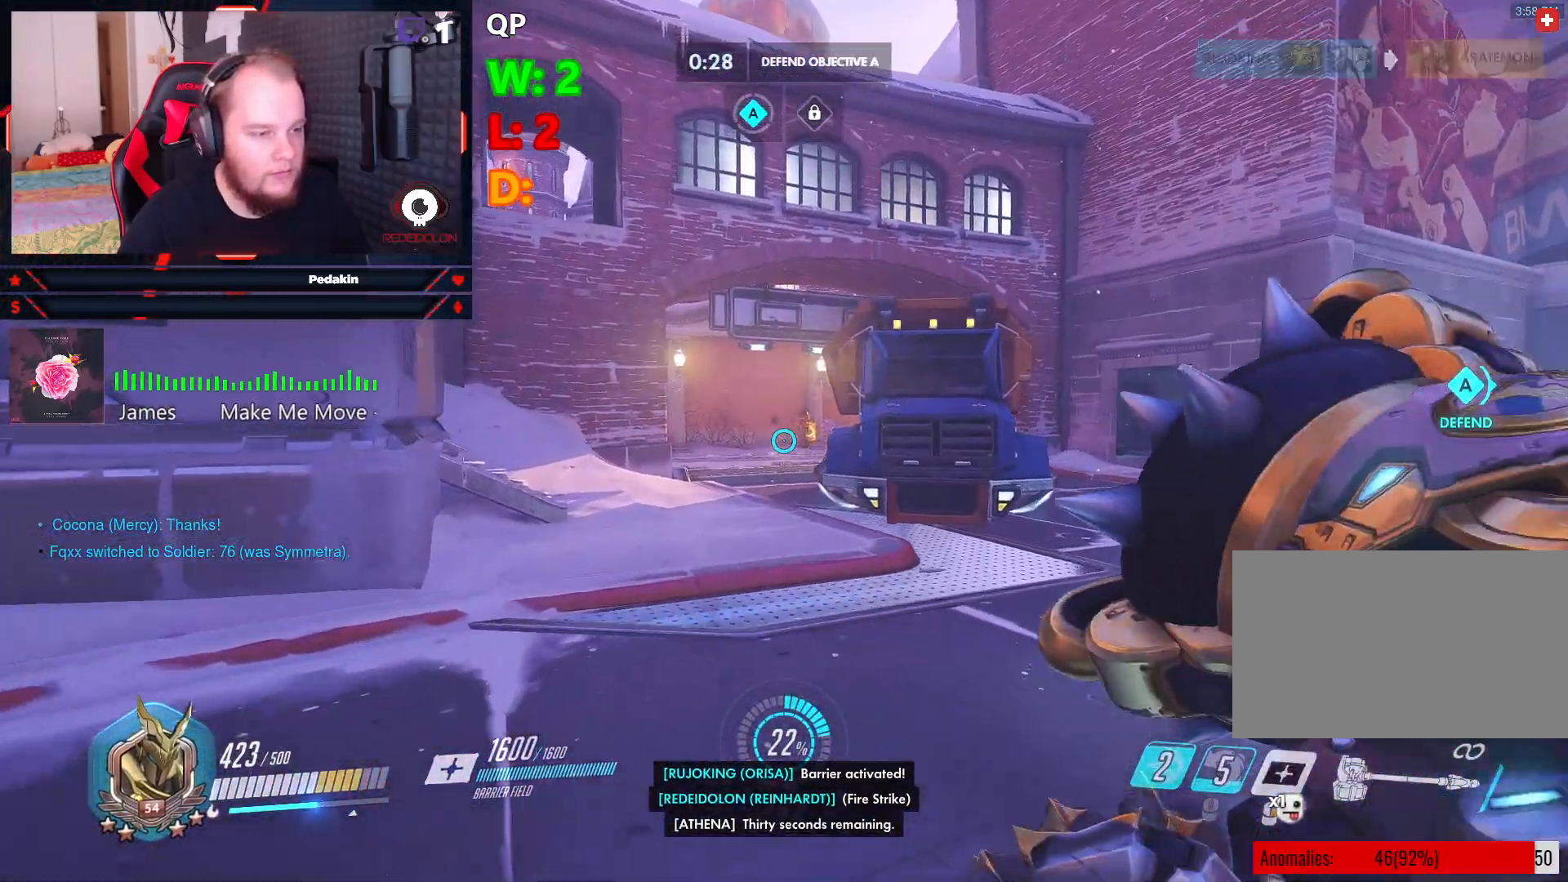
{"keys": ["w"], "mouse": [], "events": []}
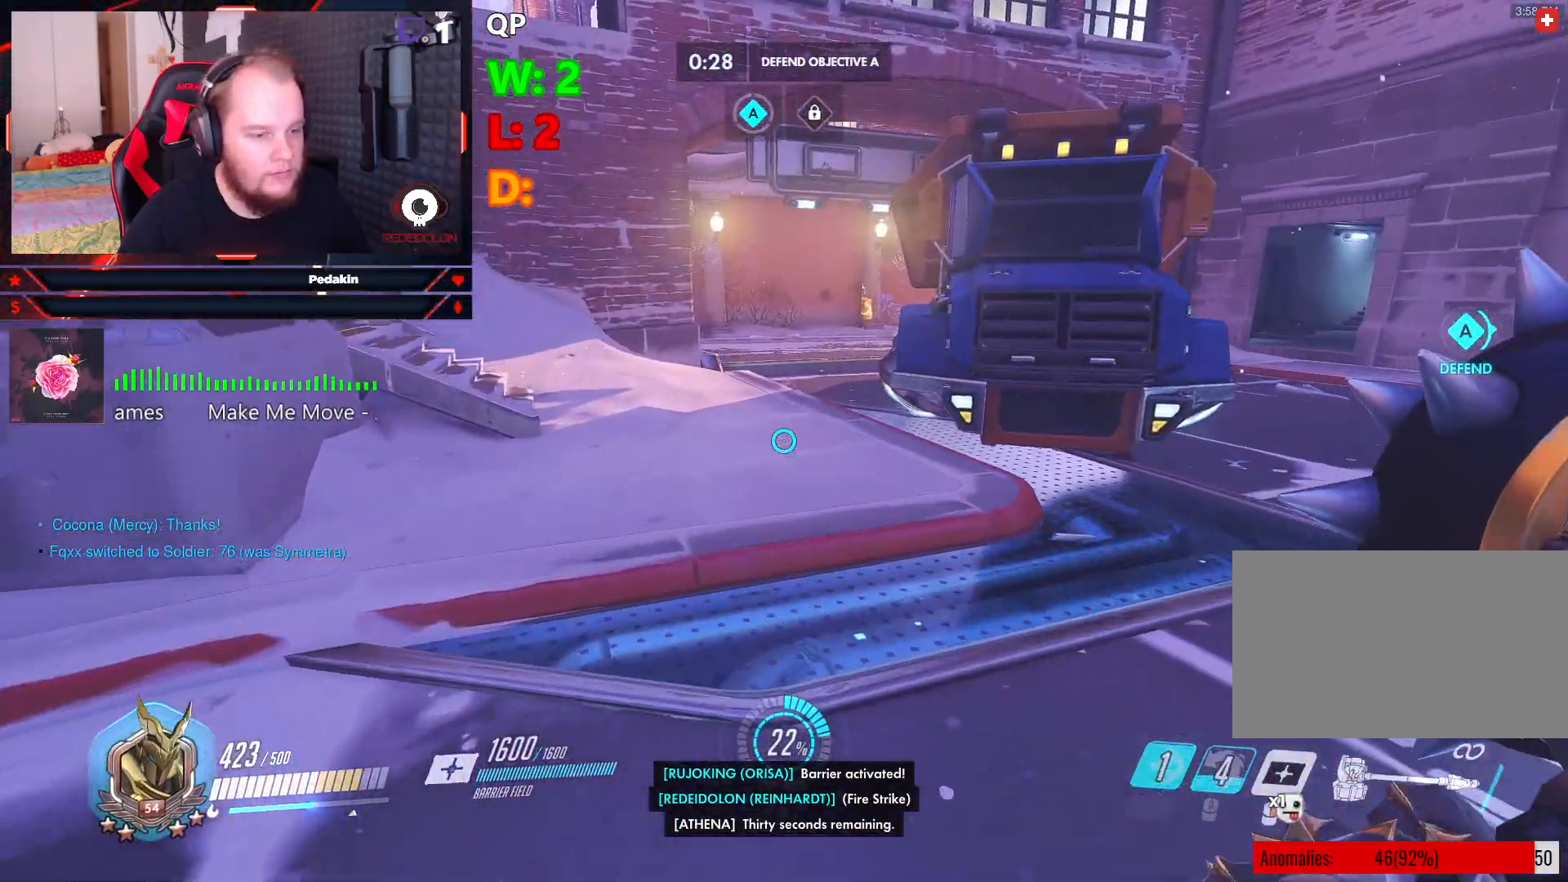
{"keys": ["w"], "mouse": [], "events": []}
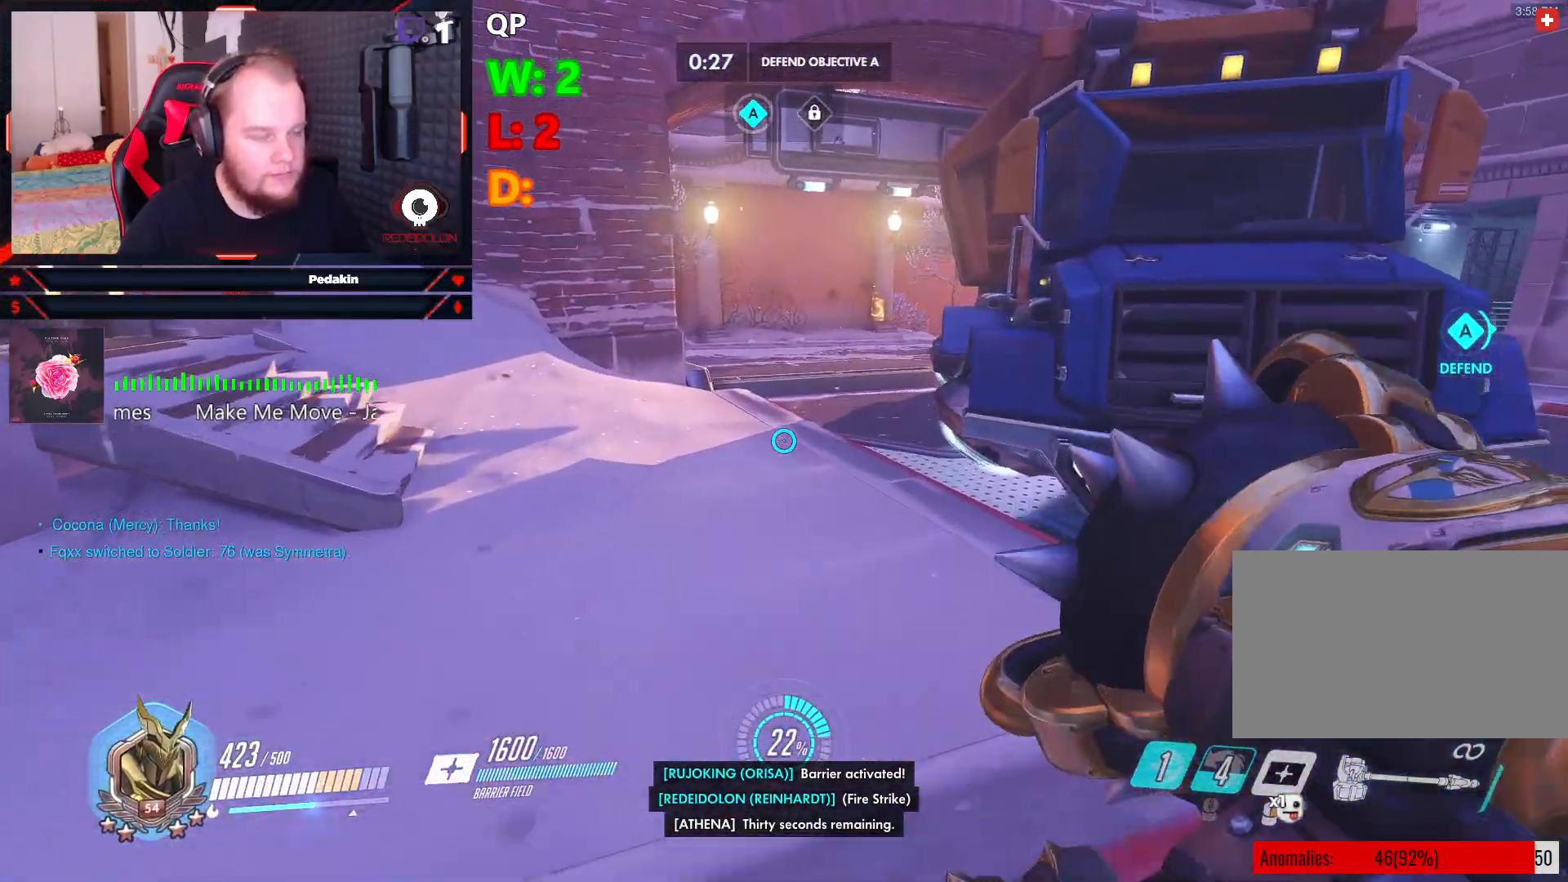
{"keys": ["a", "w"], "mouse": [], "events": [[41, "a", "down"], [354, "space", "down"], [500, "space", "up"]]}
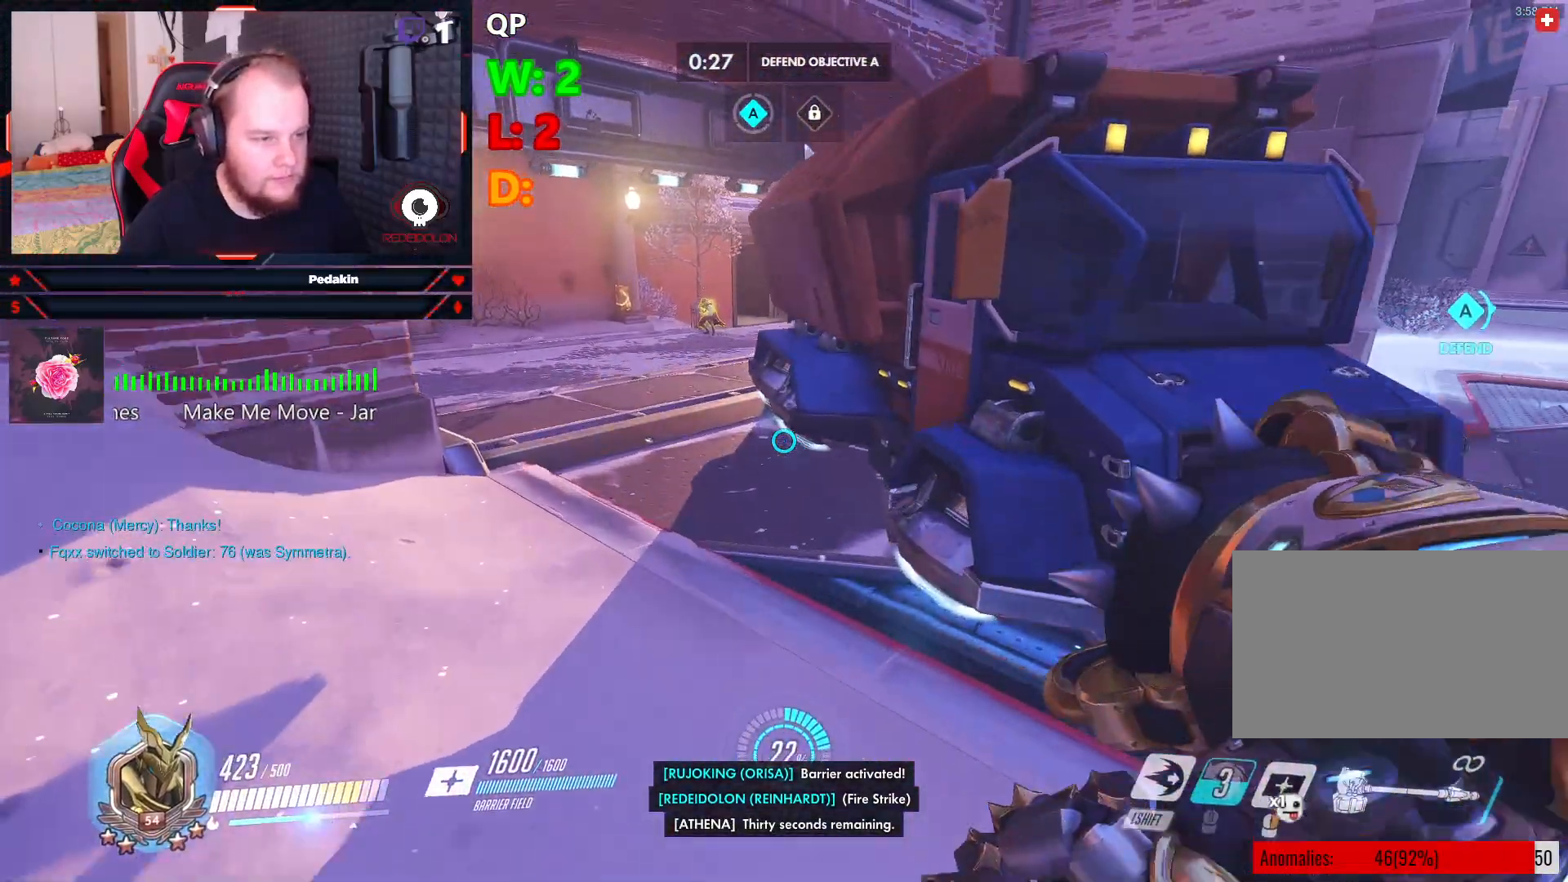
{"keys": ["w"], "mouse": ["right"], "events": [[145, "mouse_right", "down"], [458, "a", "up"]]}
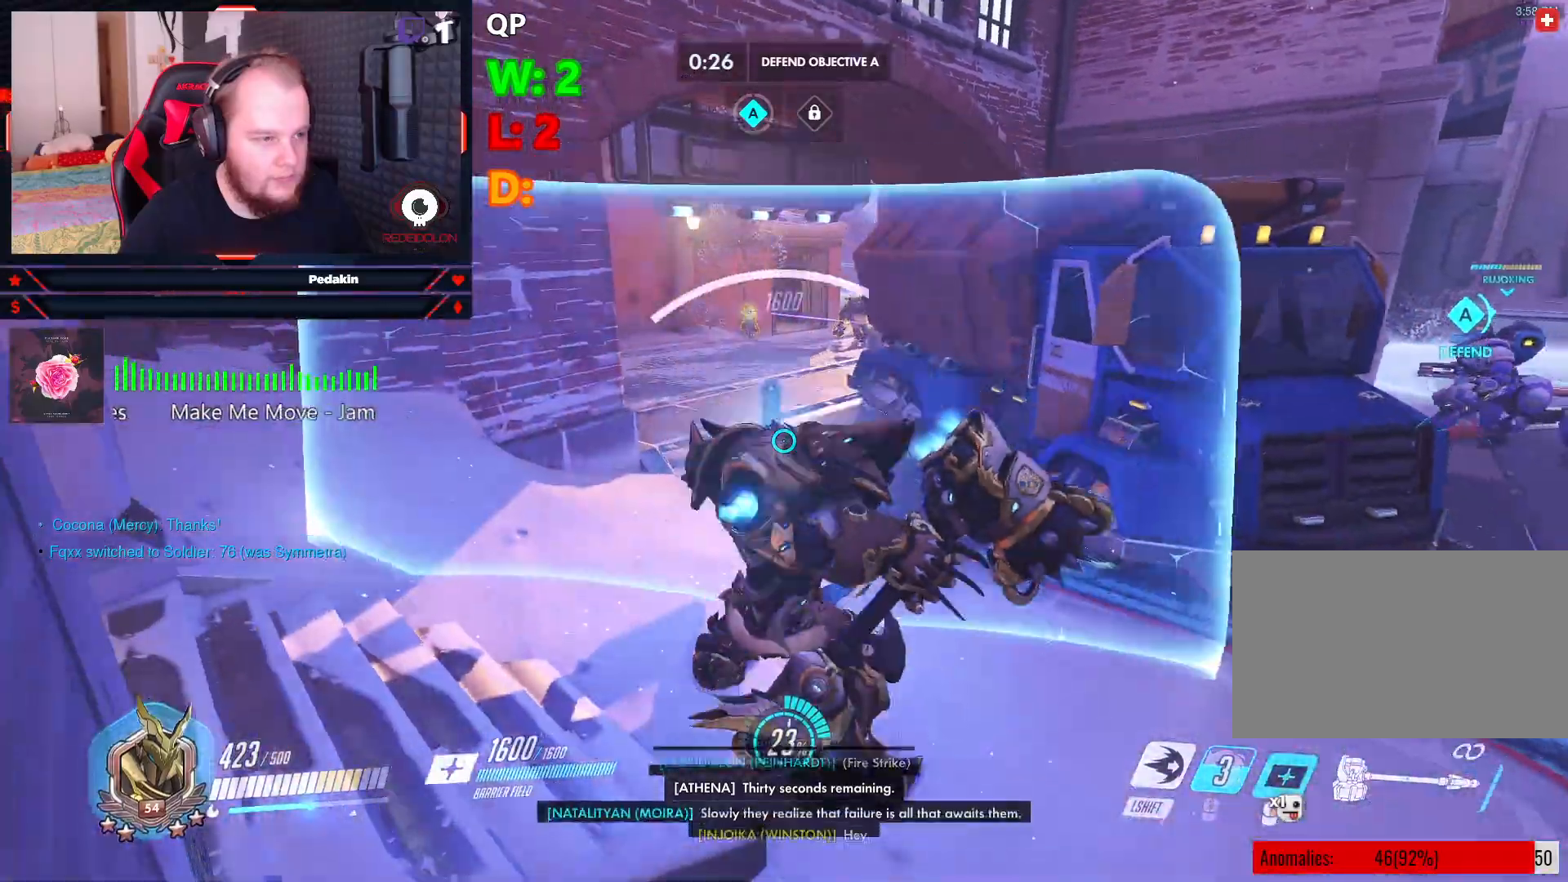
{"keys": ["w"], "mouse": ["right"], "events": []}
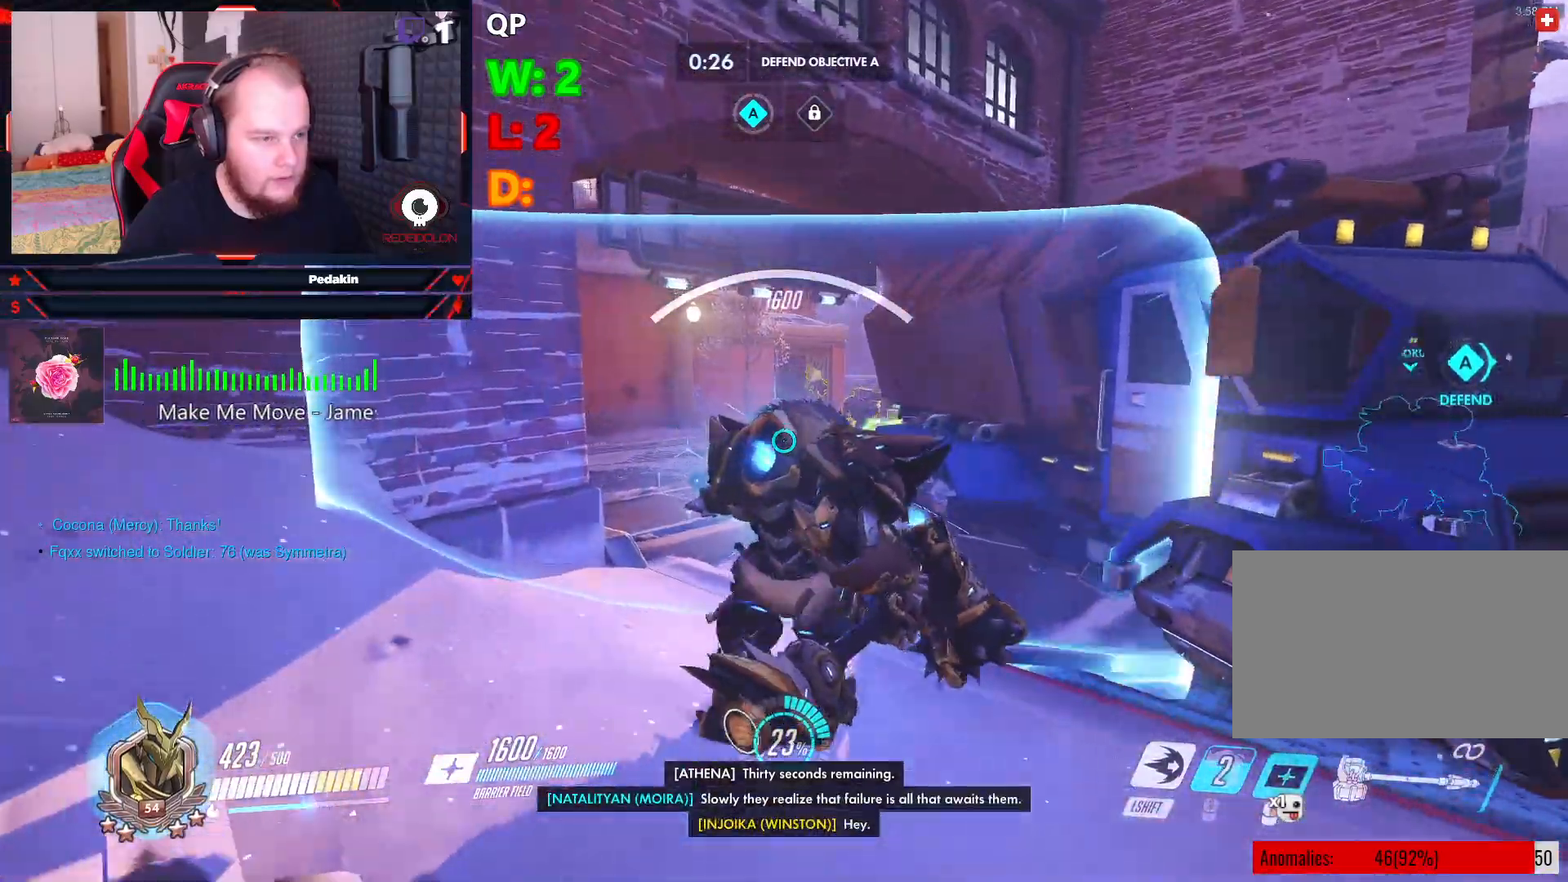
{"keys": ["w"], "mouse": ["right"], "events": []}
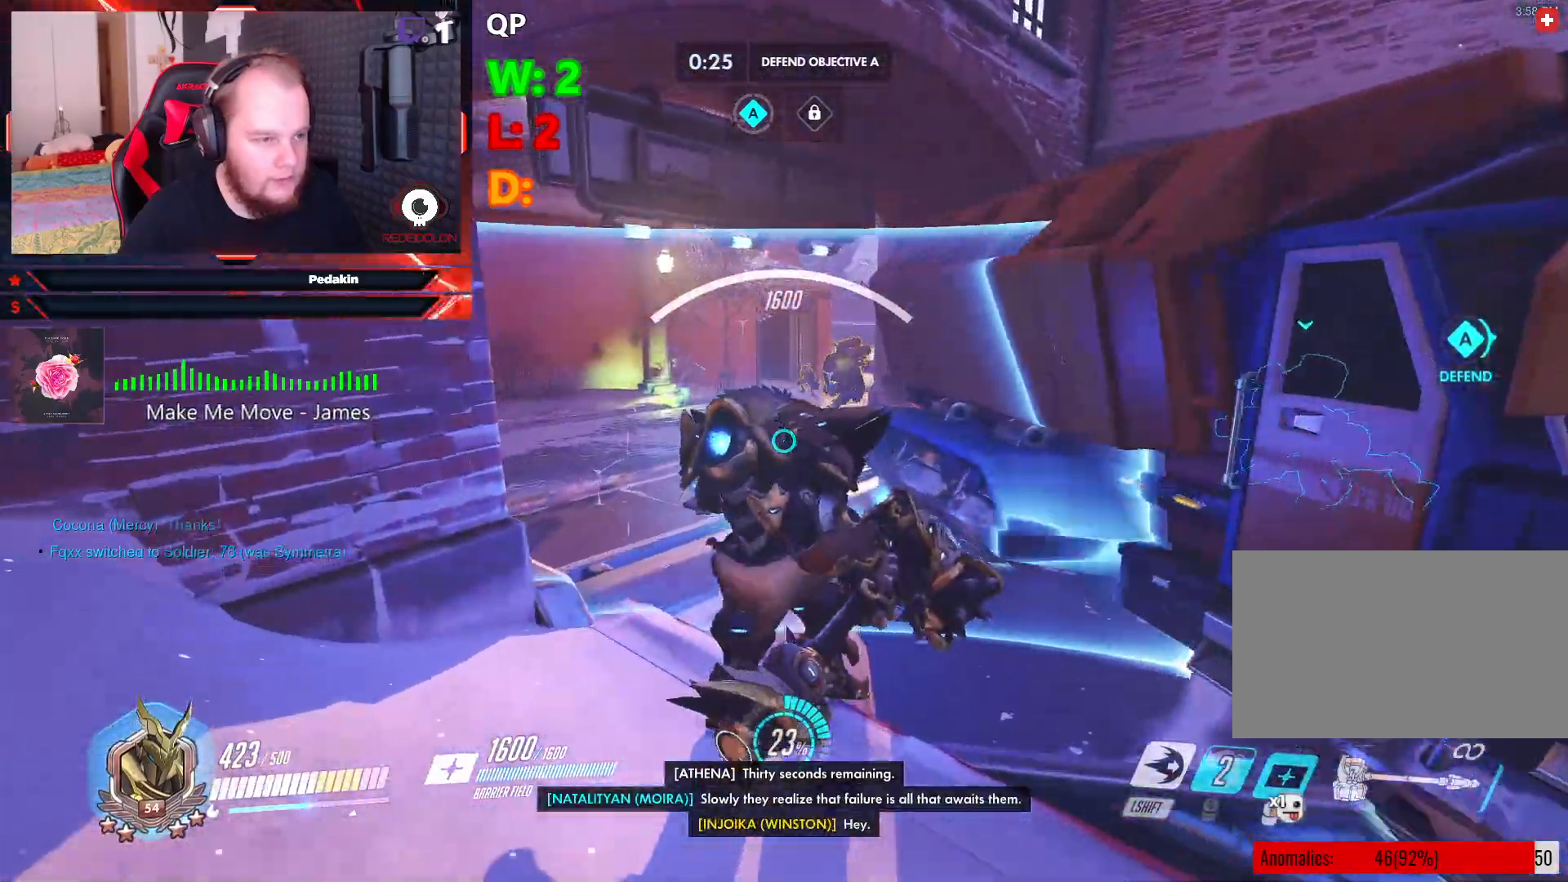
{"keys": ["s"], "mouse": ["right"], "events": [[229, "w", "up"], [333, "s", "down"]]}
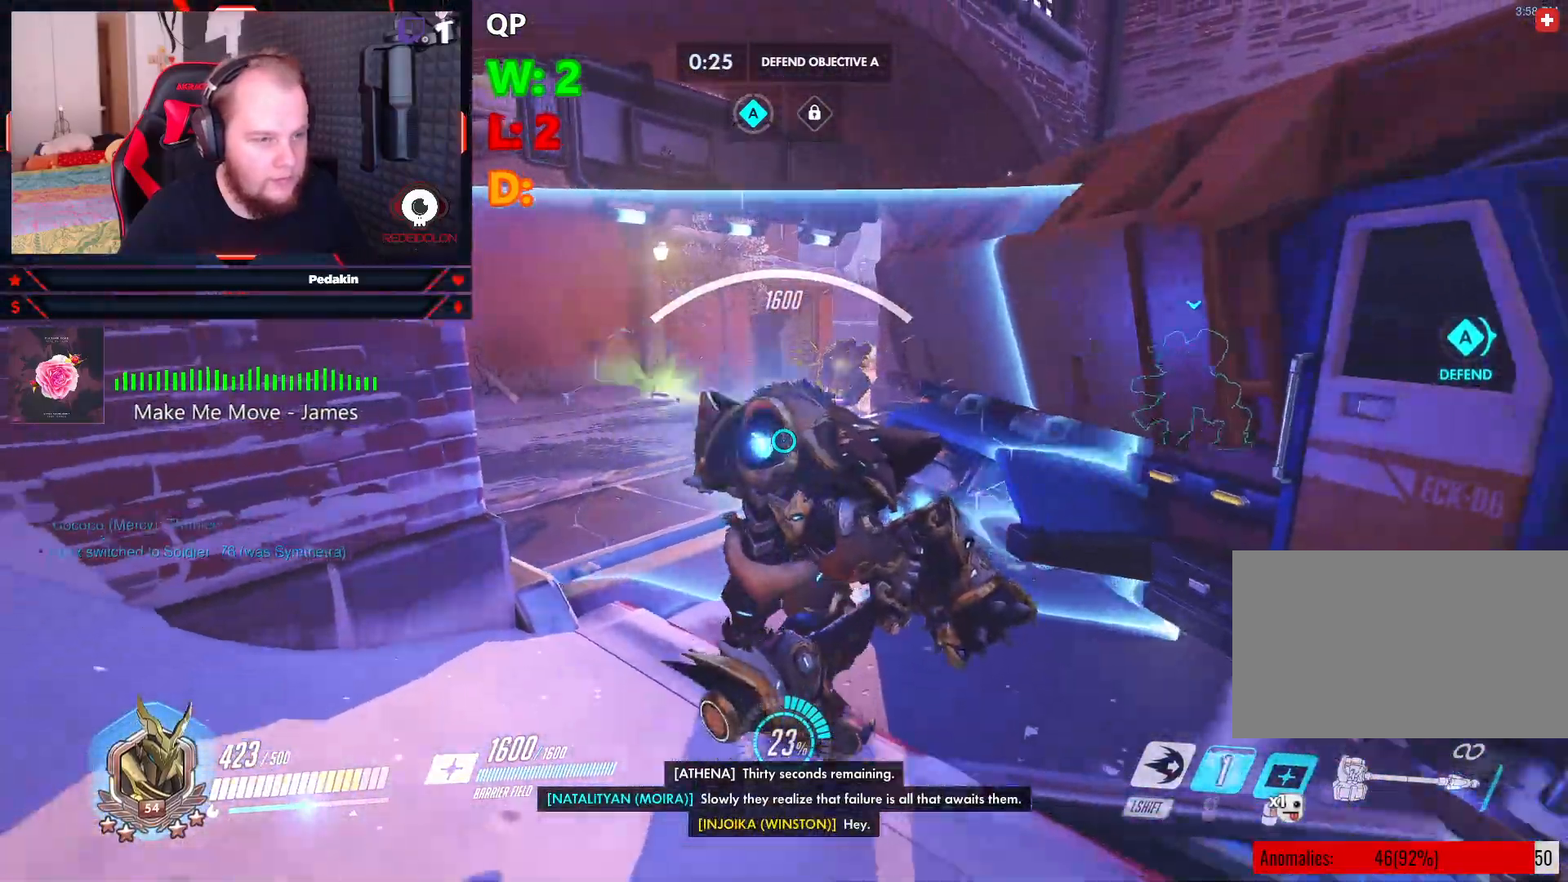
{"keys": ["d", "s"], "mouse": ["right"], "events": [[354, "d", "down"]]}
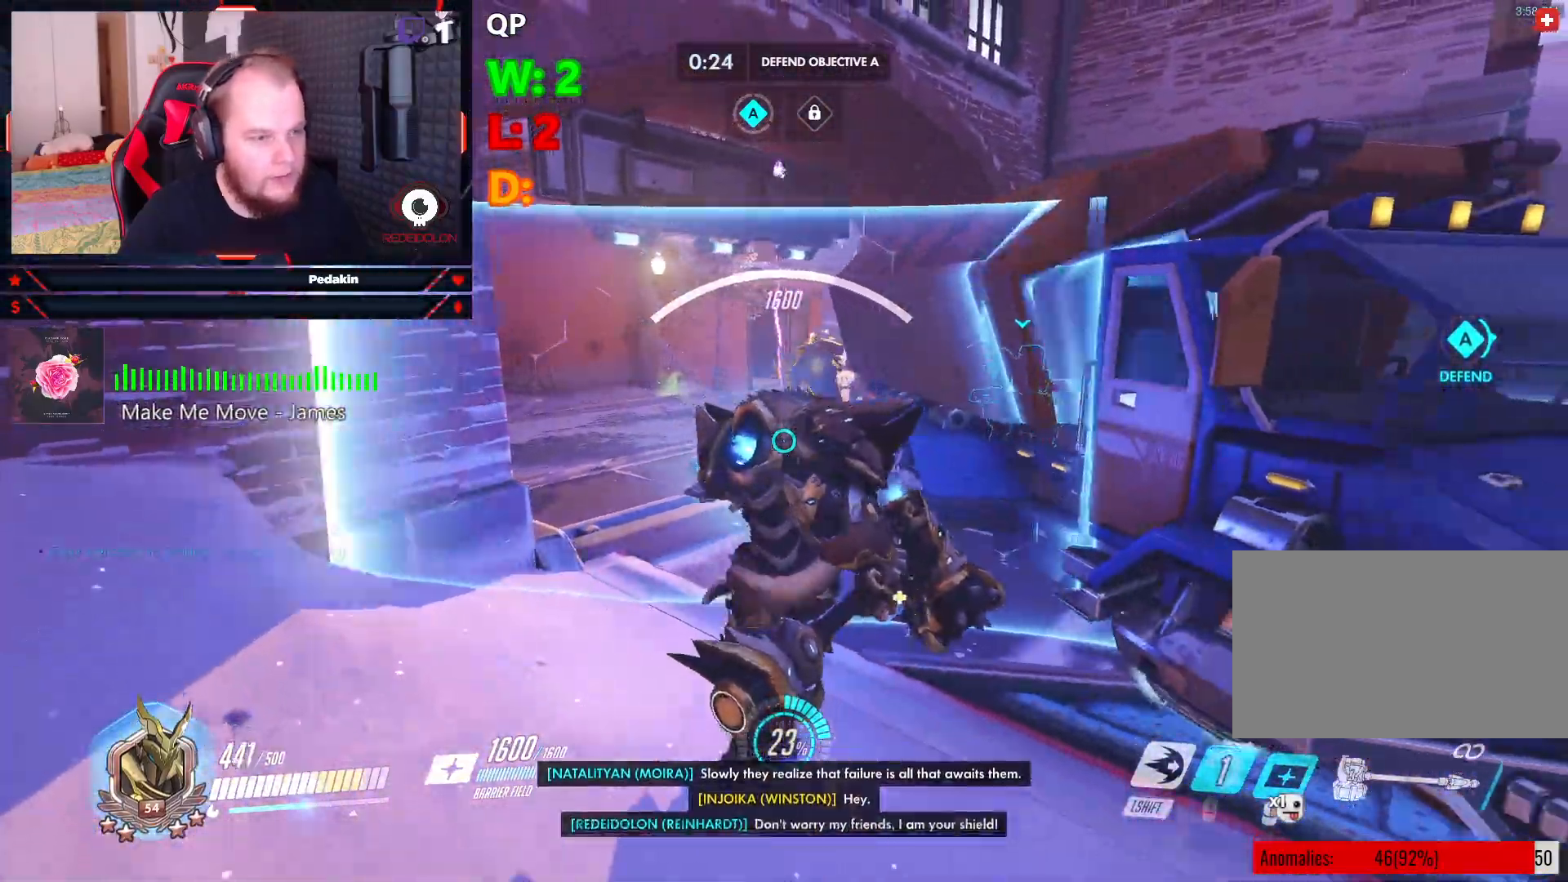
{"keys": ["s"], "mouse": ["right"], "events": [[354, "d", "up"]]}
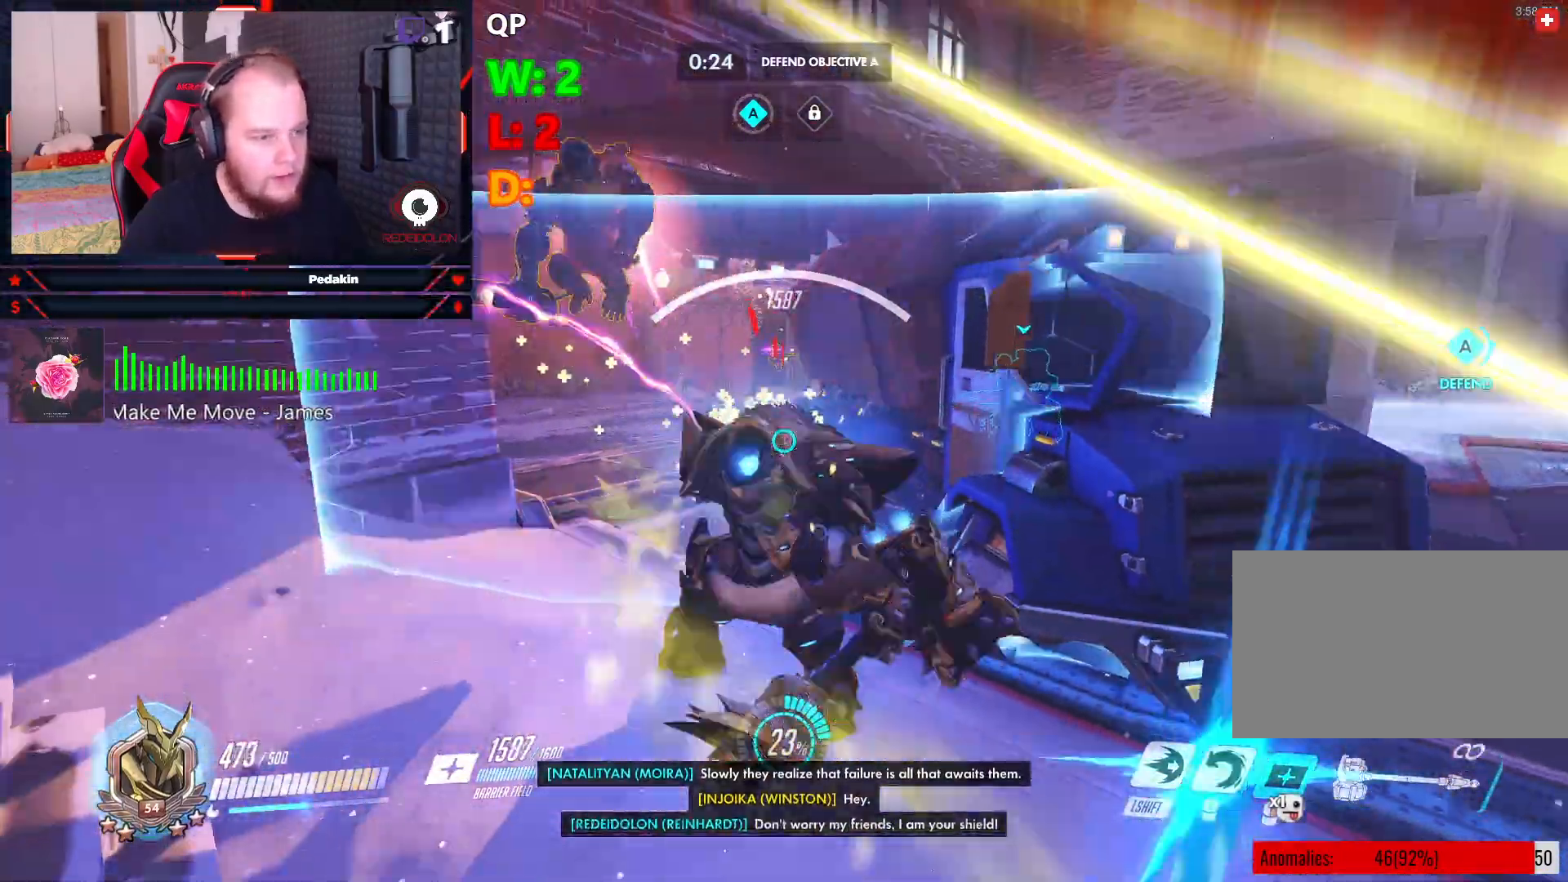
{"keys": ["a", "s"], "mouse": ["right"], "events": [[124, "d", "down"], [229, "space", "down"], [333, "d", "up"], [374, "a", "down"], [374, "space", "up"]]}
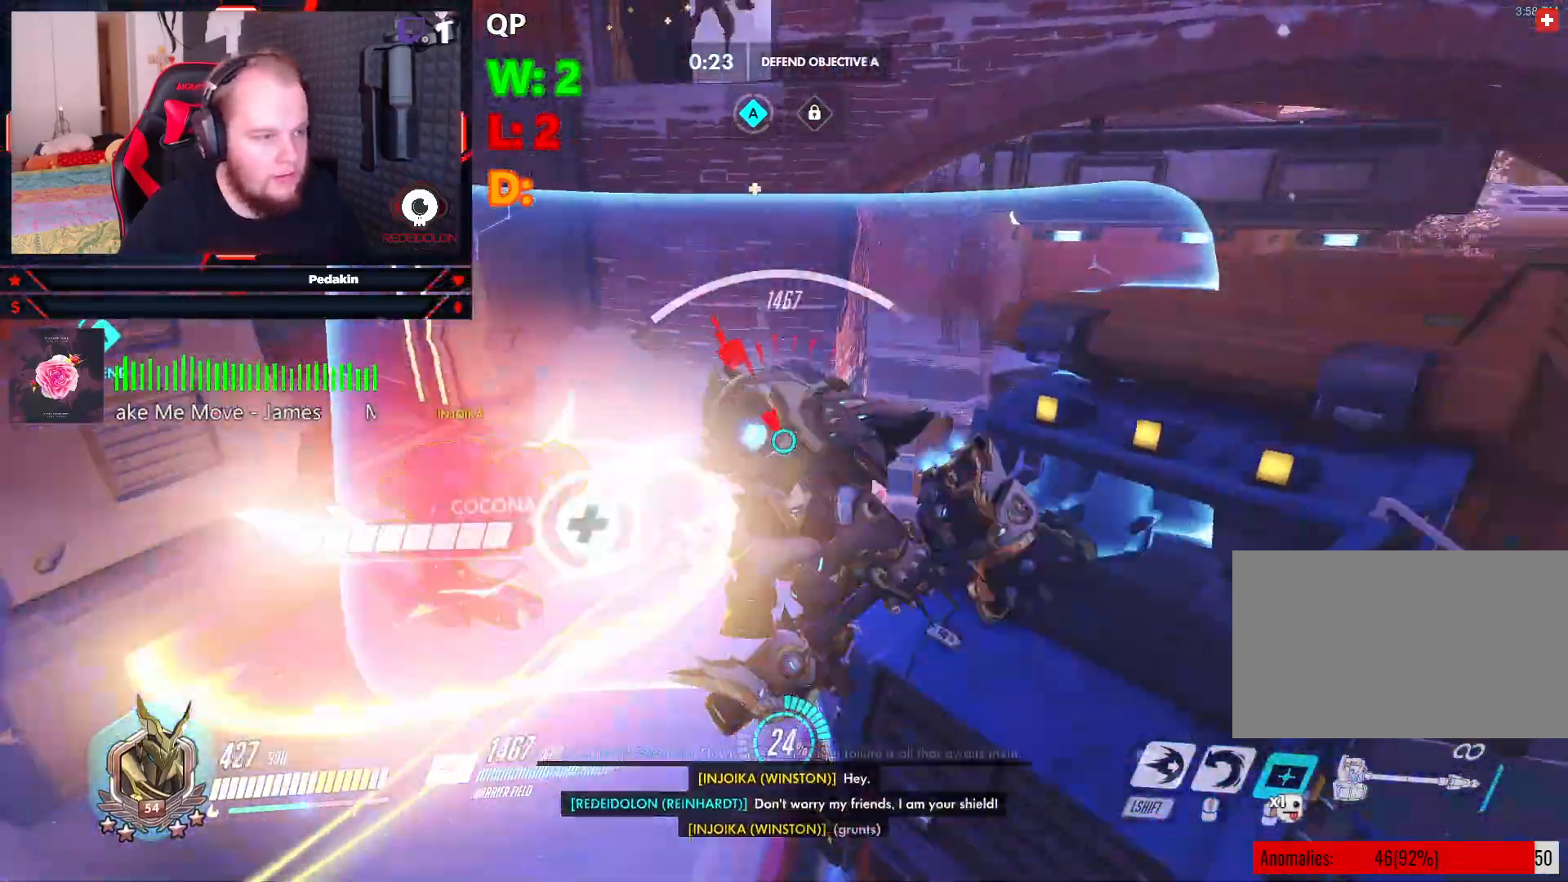
{"keys": ["a"], "mouse": ["right"], "events": [[20, "s", "up"], [104, "w", "down"], [479, "w", "up"]]}
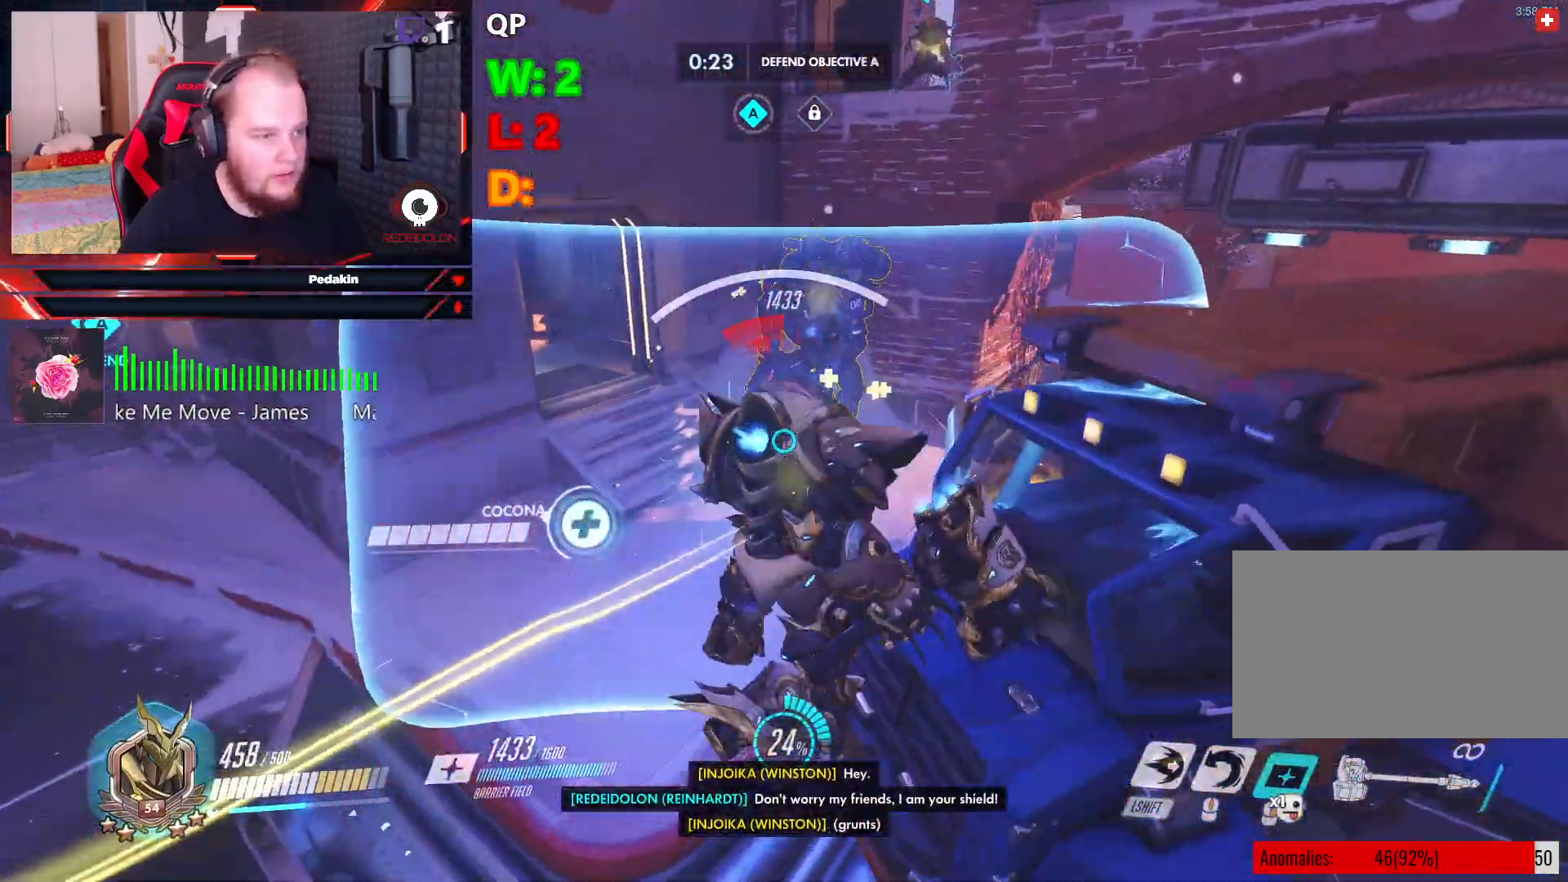
{"keys": ["a", "s", "space"], "mouse": ["right"], "events": [[229, "s", "down"], [458, "space", "down"]]}
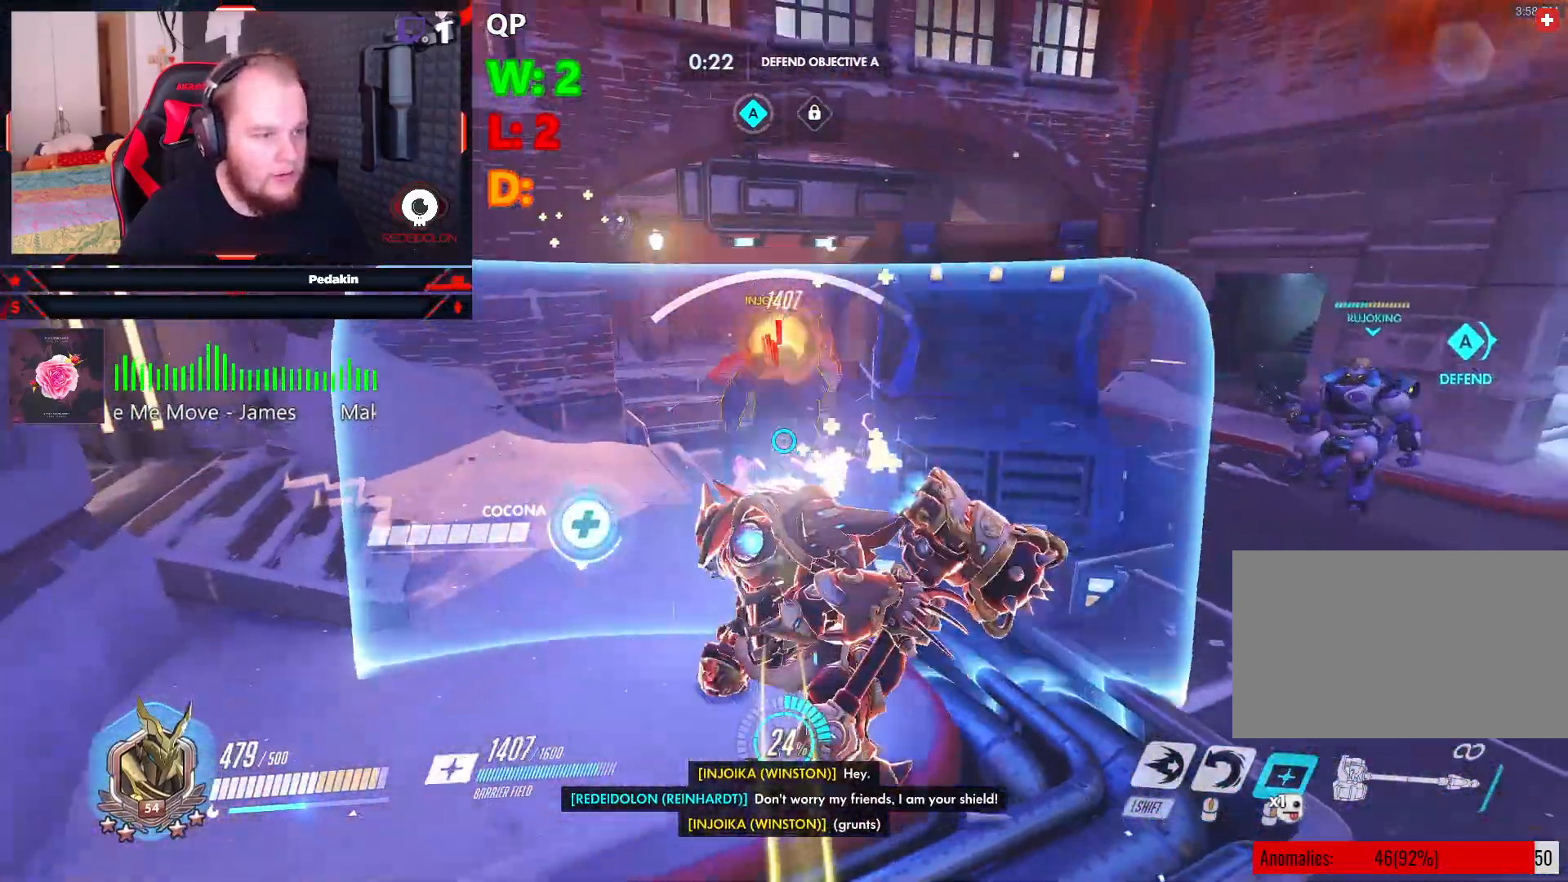
{"keys": ["s"], "mouse": ["wheel"], "events": [[83, "space", "up"], [229, "a", "up"], [229, "mouse_right", "up"], [479, "mouse_wheel", "down"]]}
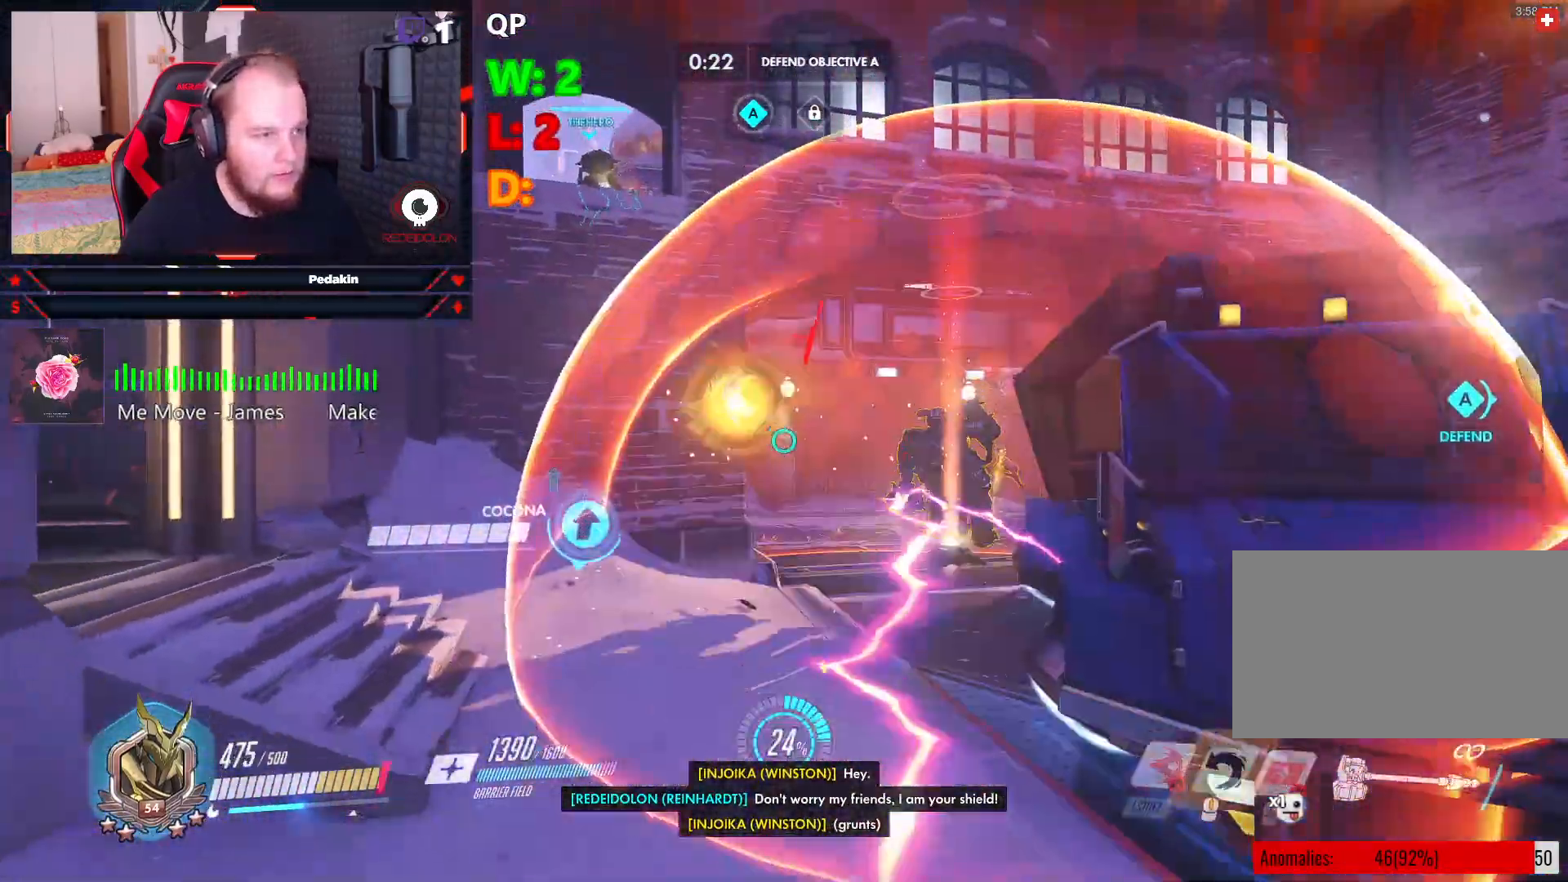
{"keys": ["a", "s"], "mouse": [], "events": [[104, "mouse_wheel", "up"], [208, "a", "down"]]}